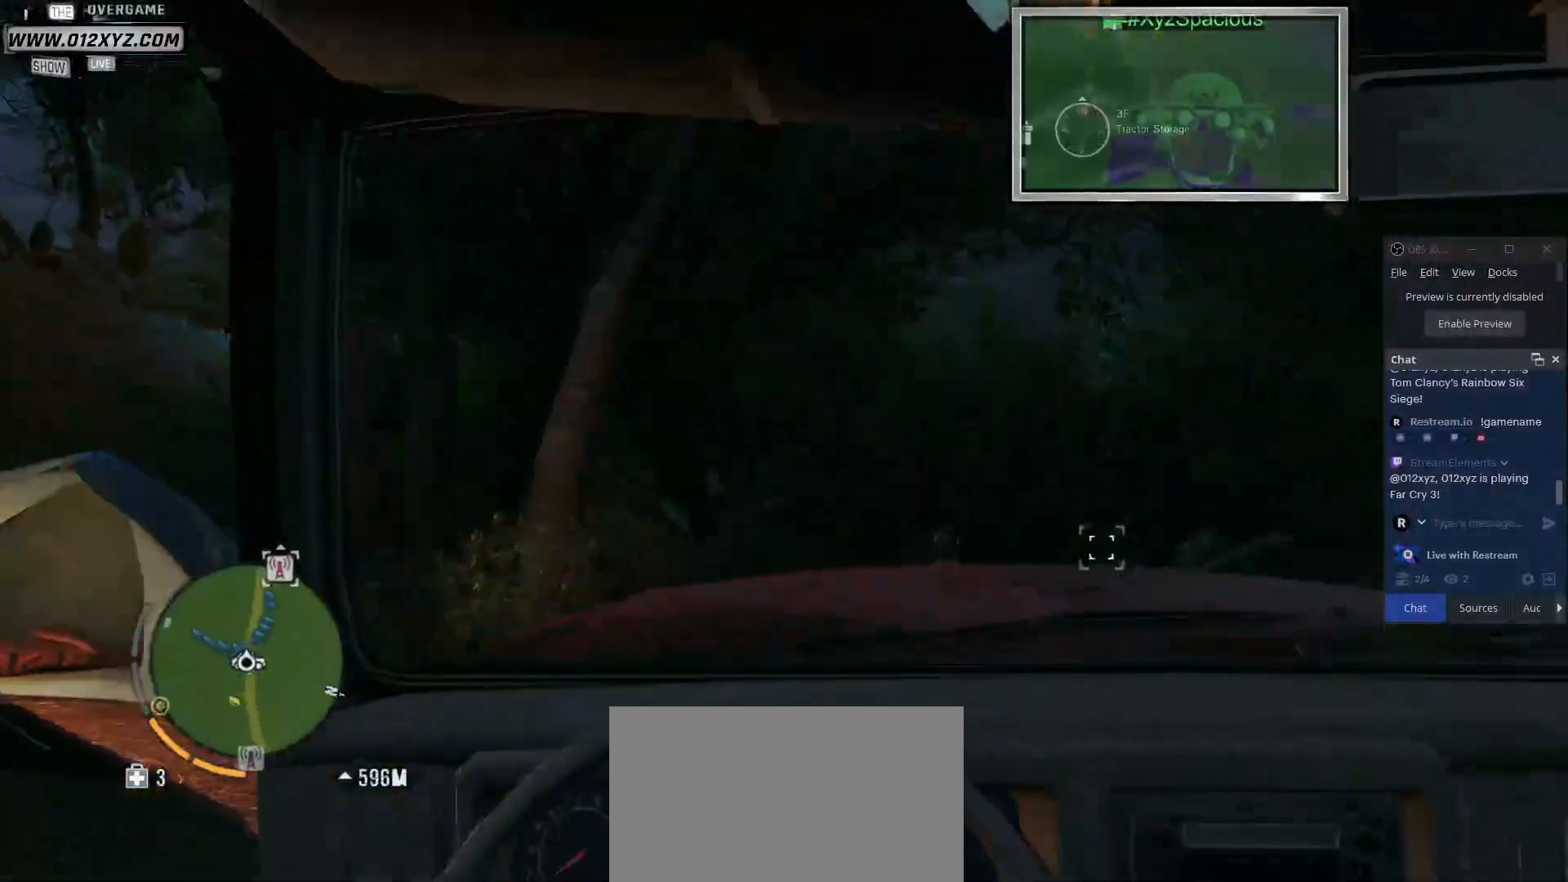
Gameplay with keyboard and mouse; each line is a JSON object with the keys and mouse buttons held at the frame after it. "events" lists presses ("down") and releases ("up") of "1", "2", "3", "4", "5", "a", "alt", "b", "c", "ctrl", "d", "e", "f", "g", "q", "r", "s", "shift", "space", "t", "tab", "v", "w", "x", "z", "mouse_left", "mouse_wheel", "mouse_right", "mouse_mb4" and "mouse_mb5" between this image and that frame as [ms after this image, input, new state], when the widget could be followed in between. "mouse_left", "mouse_wheel", "mouse_right", "mouse_mb4", "mouse_mb5" = the "left", "wheel", "right", "mb4", "mb5" buttons of the "mouse" list. No other keys are recorded. "wheel" means that the mouse wheel is clicked or scrolled. Not read: mouse_move.
{"keys": ["w"], "mouse": [], "events": [[233, "w", "down"]]}
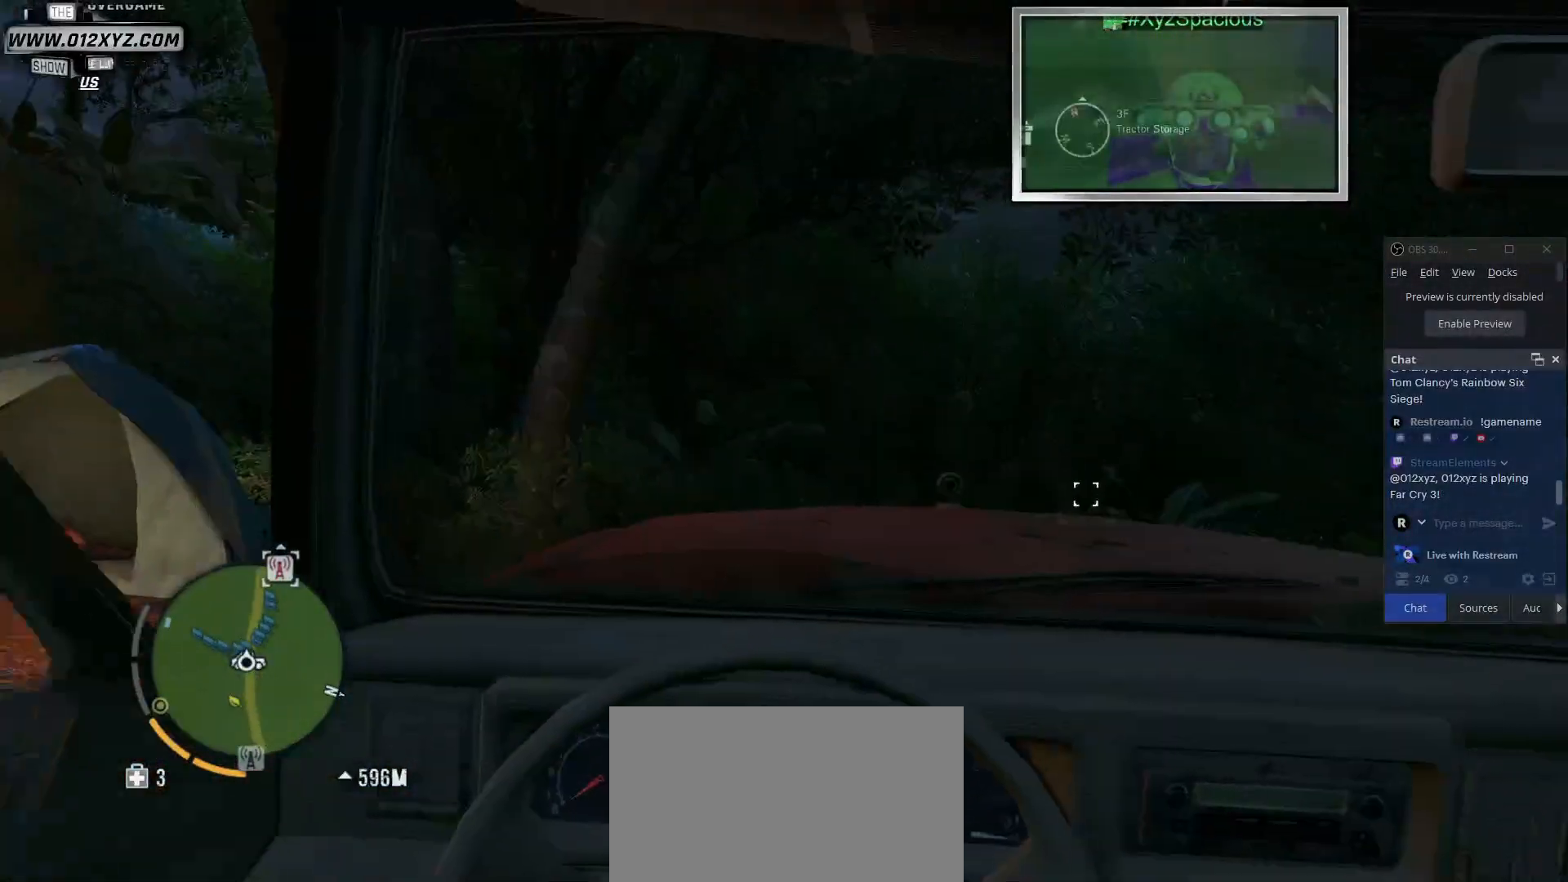
{"keys": ["w"], "mouse": [], "events": []}
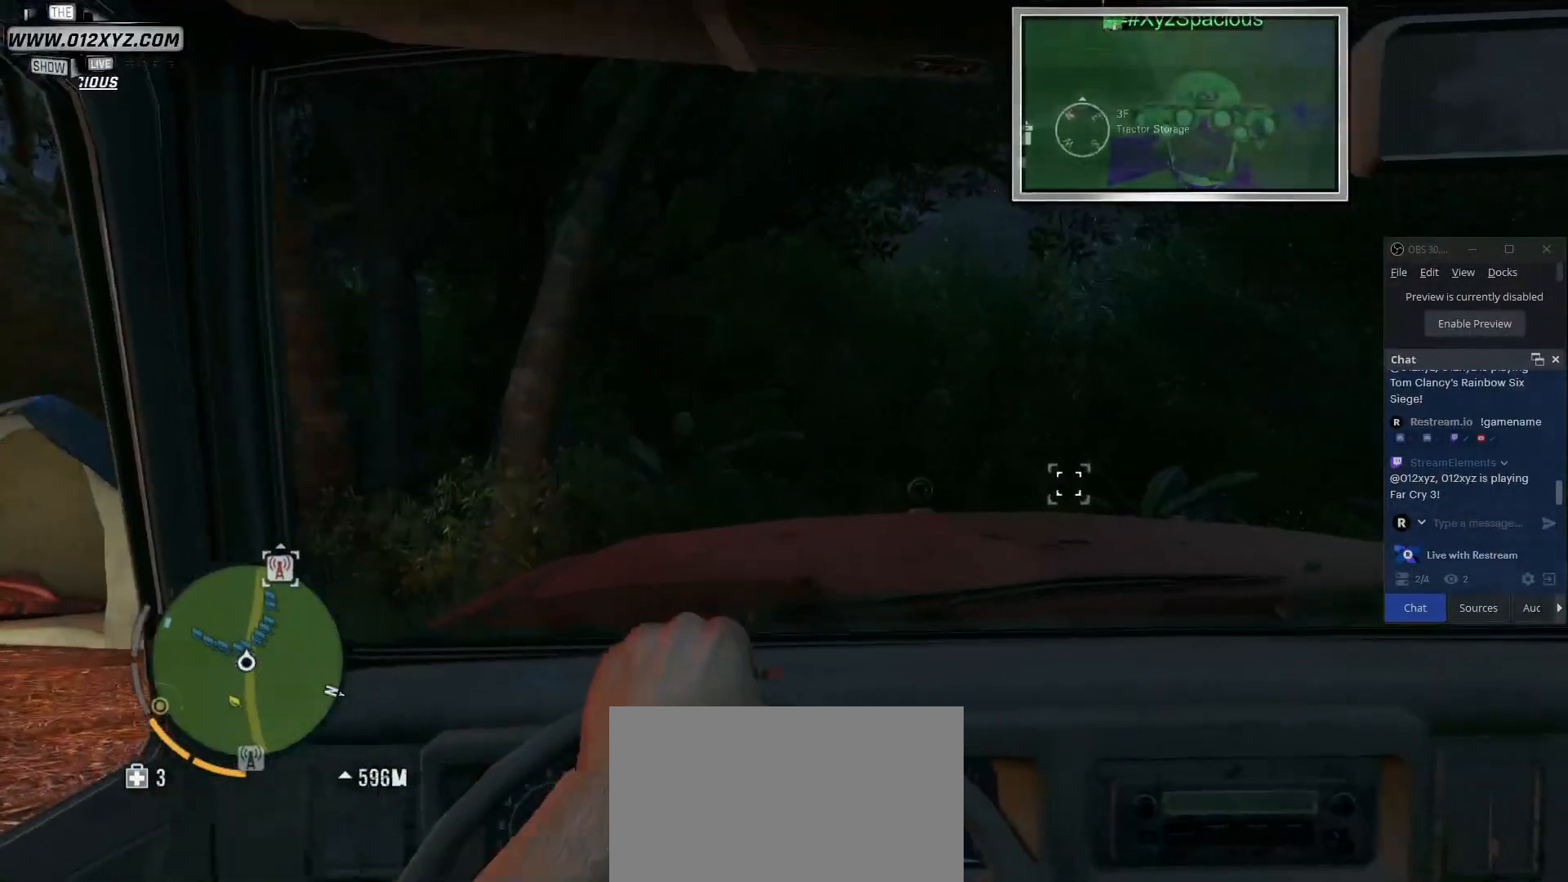
{"keys": ["w"], "mouse": [], "events": []}
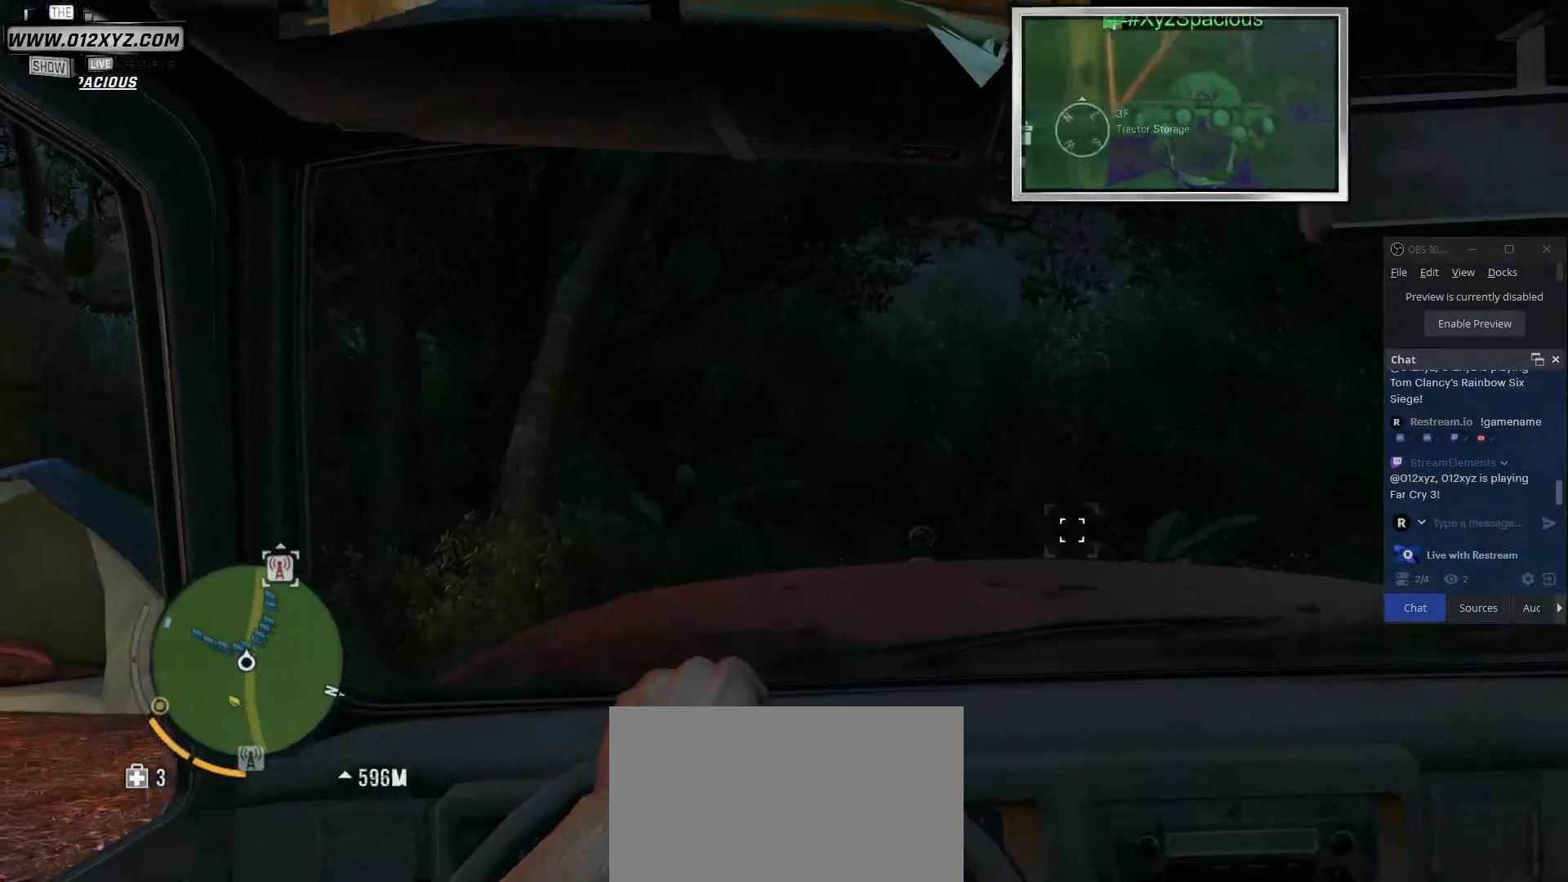
{"keys": ["w"], "mouse": [], "events": []}
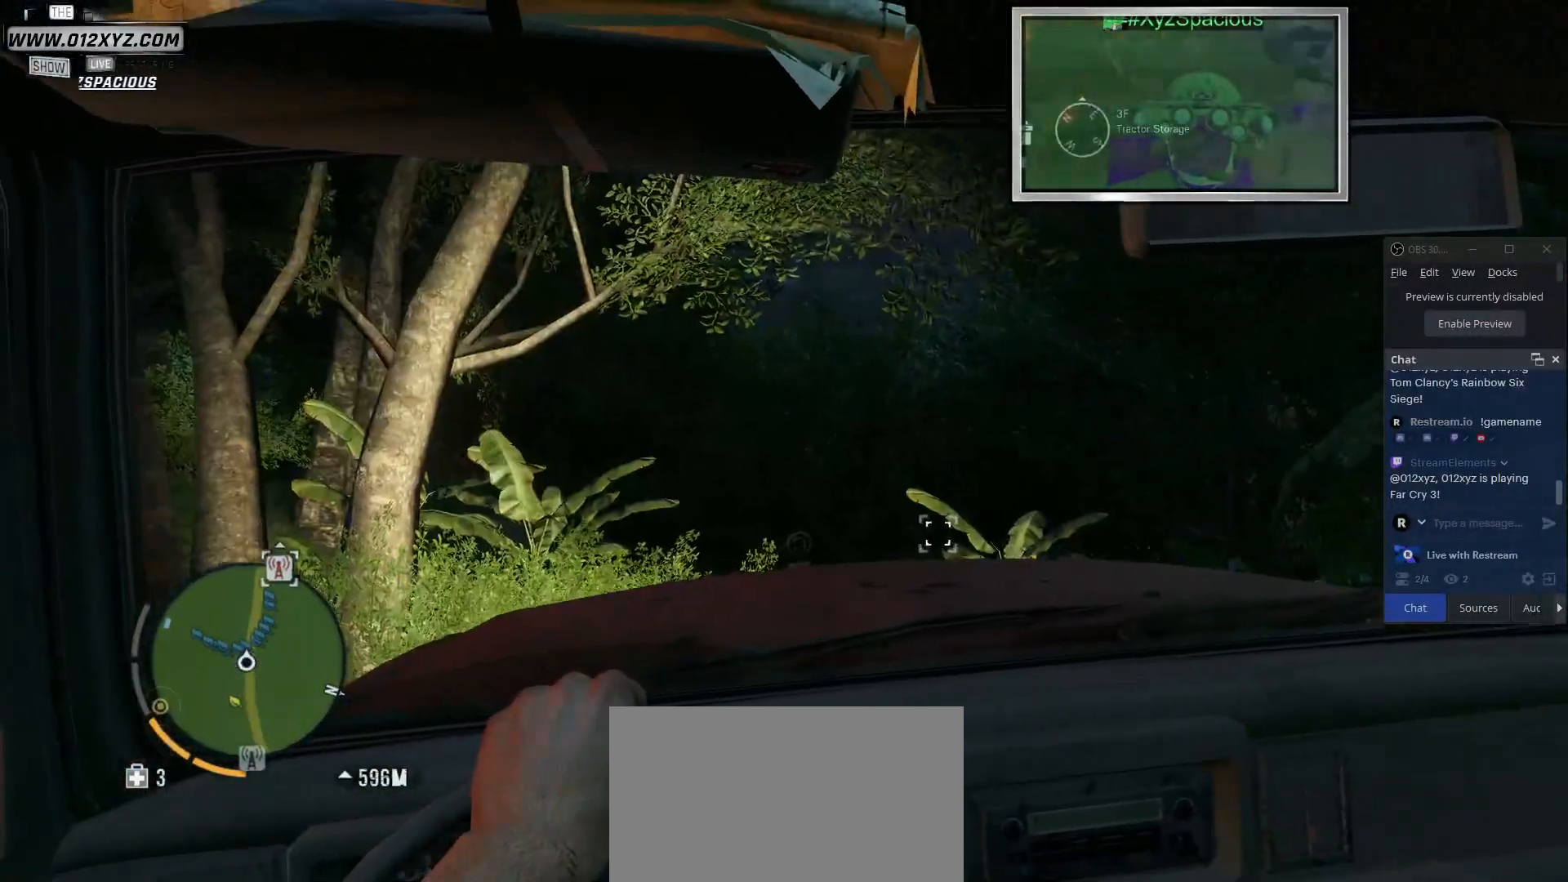
{"keys": ["w"], "mouse": [], "events": [[233, "d", "down"], [400, "d", "up"]]}
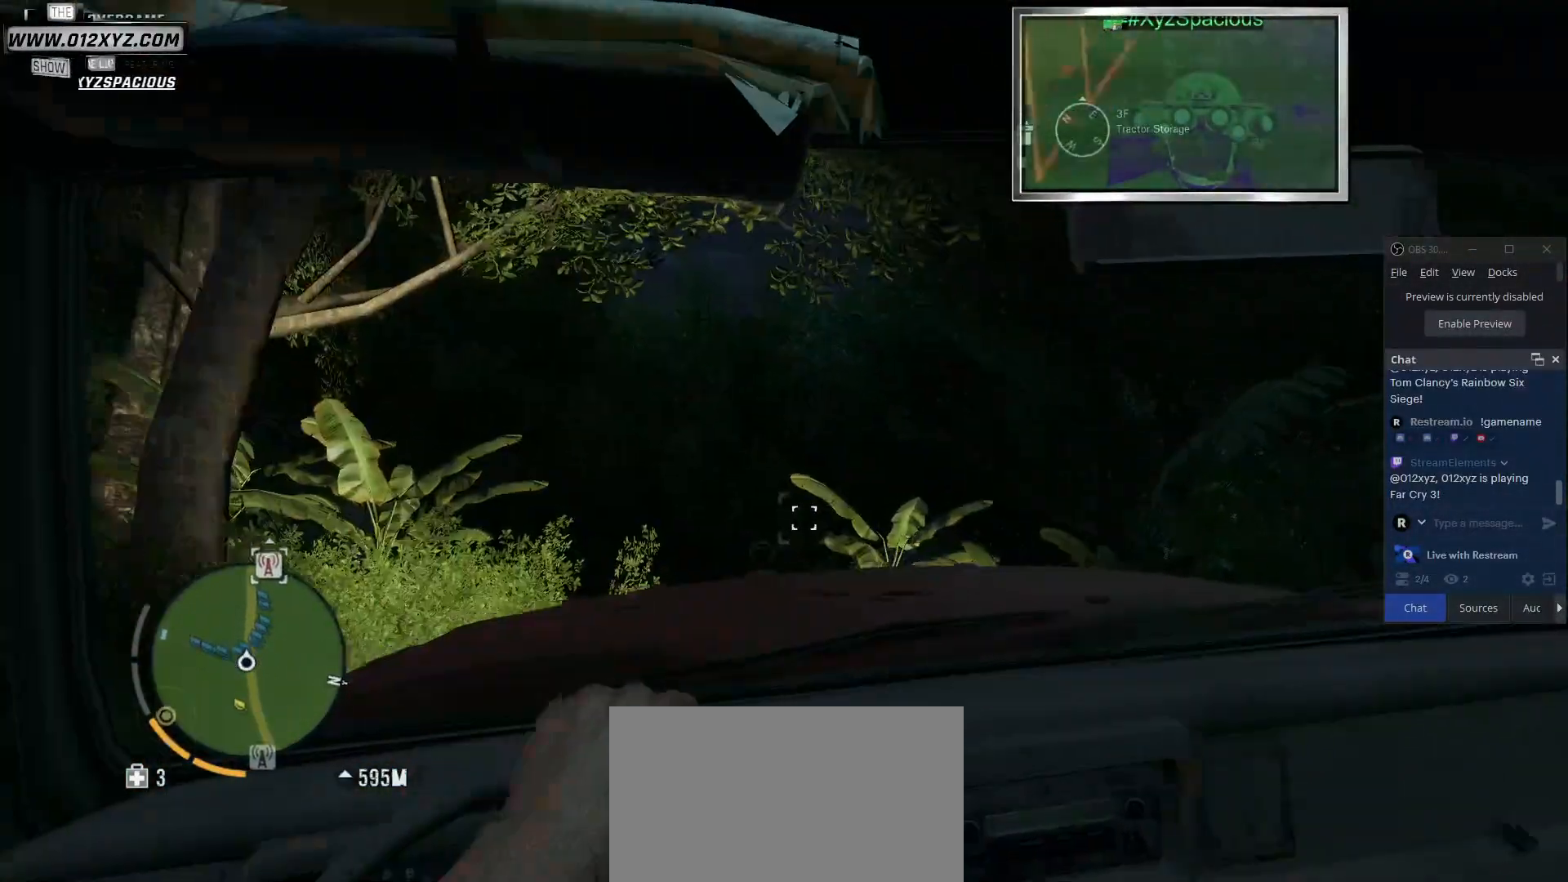
{"keys": ["w"], "mouse": [], "events": []}
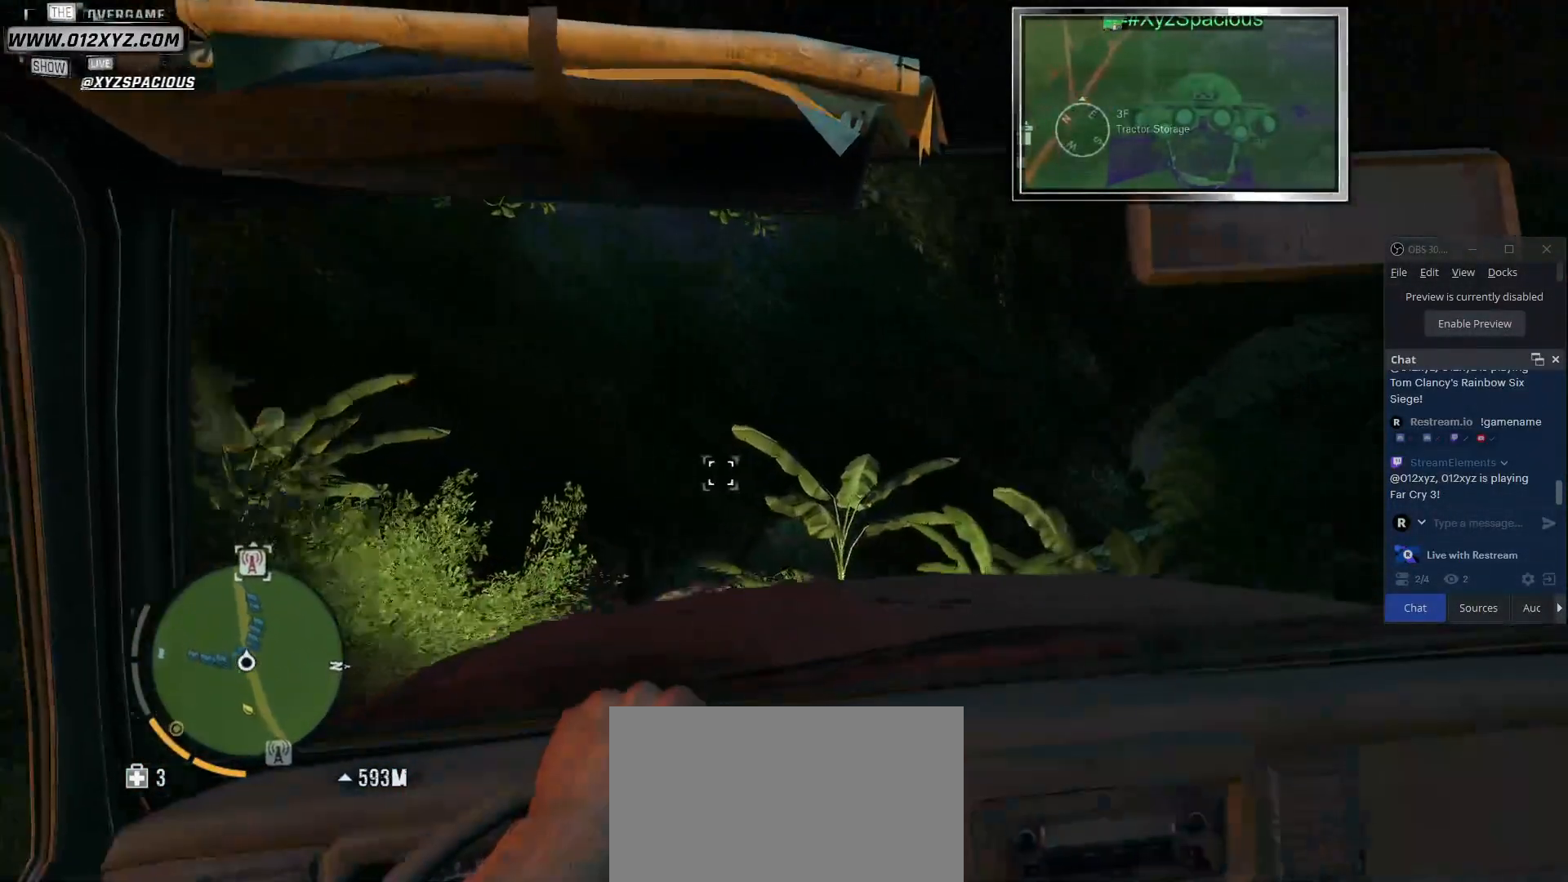
{"keys": [], "mouse": [], "events": [[467, "w", "up"]]}
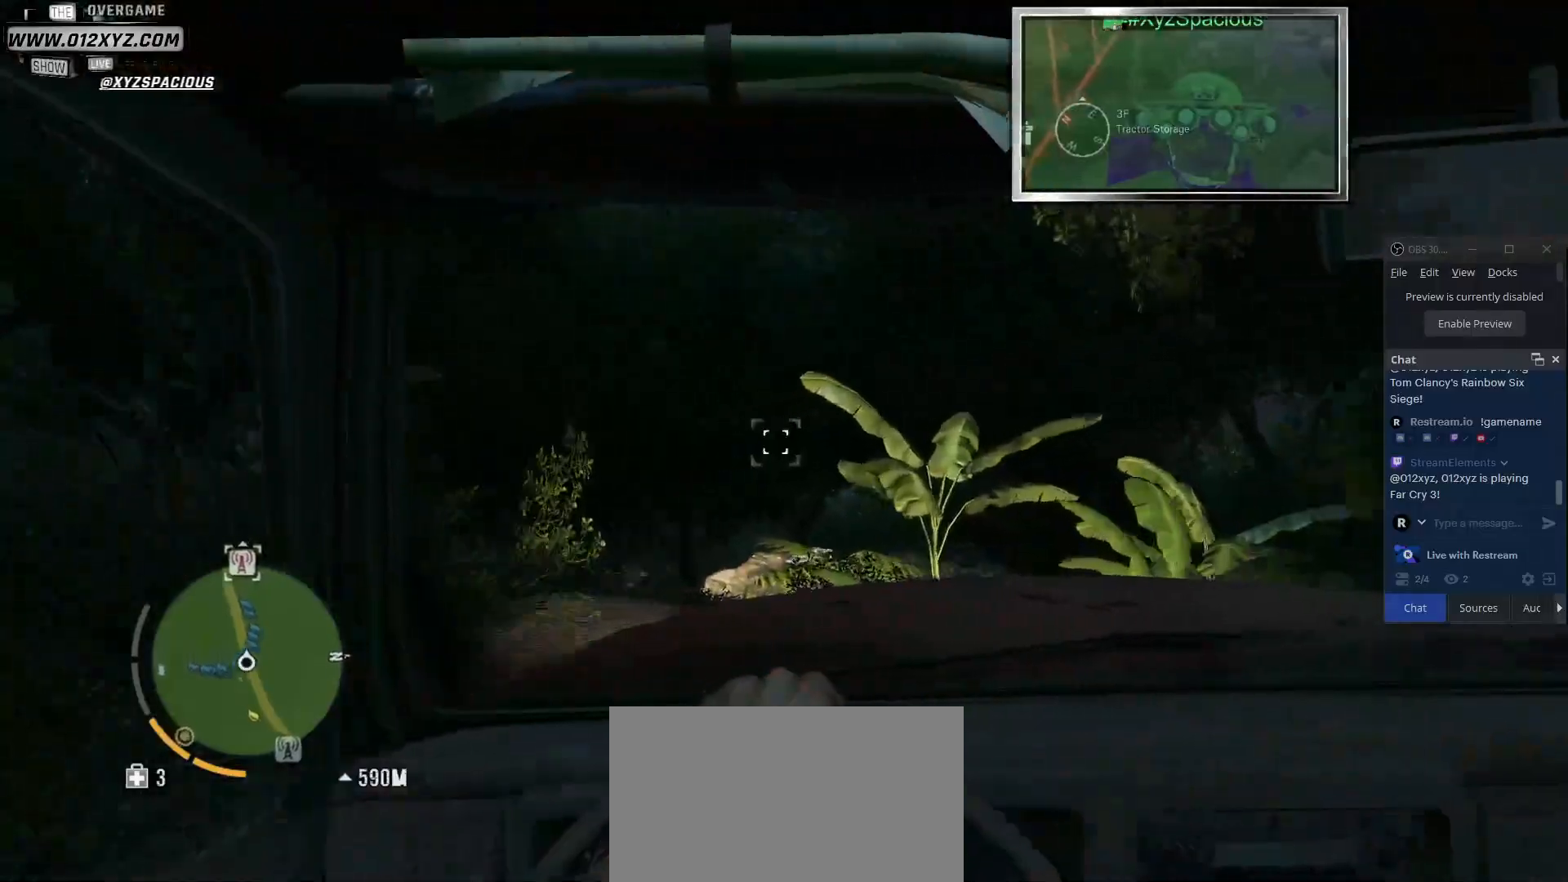
{"keys": ["a", "w"], "mouse": [], "events": [[233, "a", "down"], [467, "w", "down"]]}
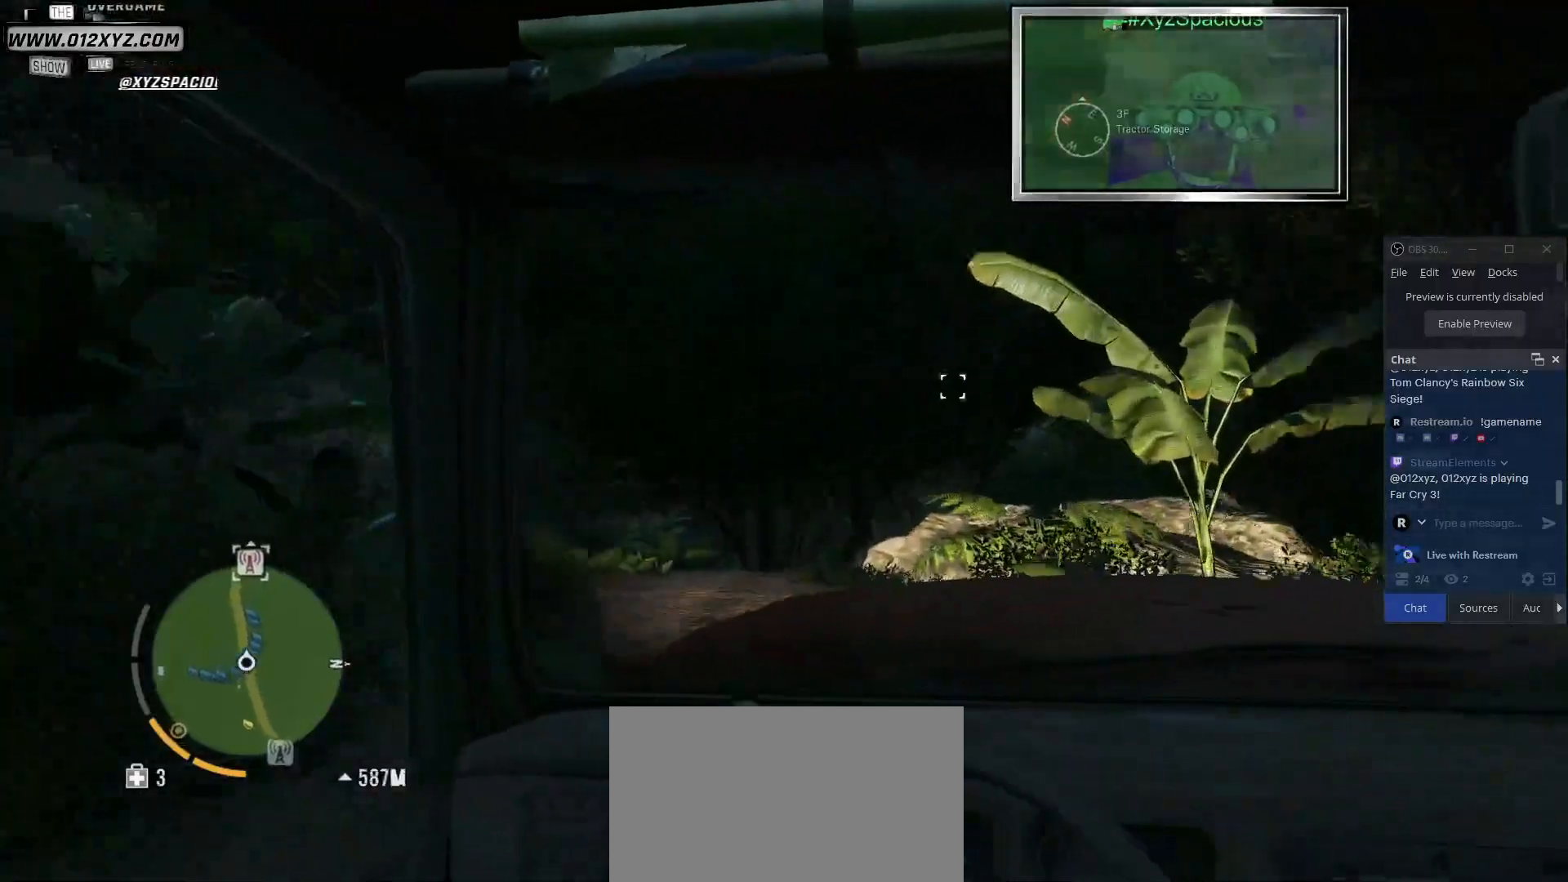
{"keys": ["d", "w"], "mouse": [], "events": [[100, "a", "up"], [400, "d", "down"]]}
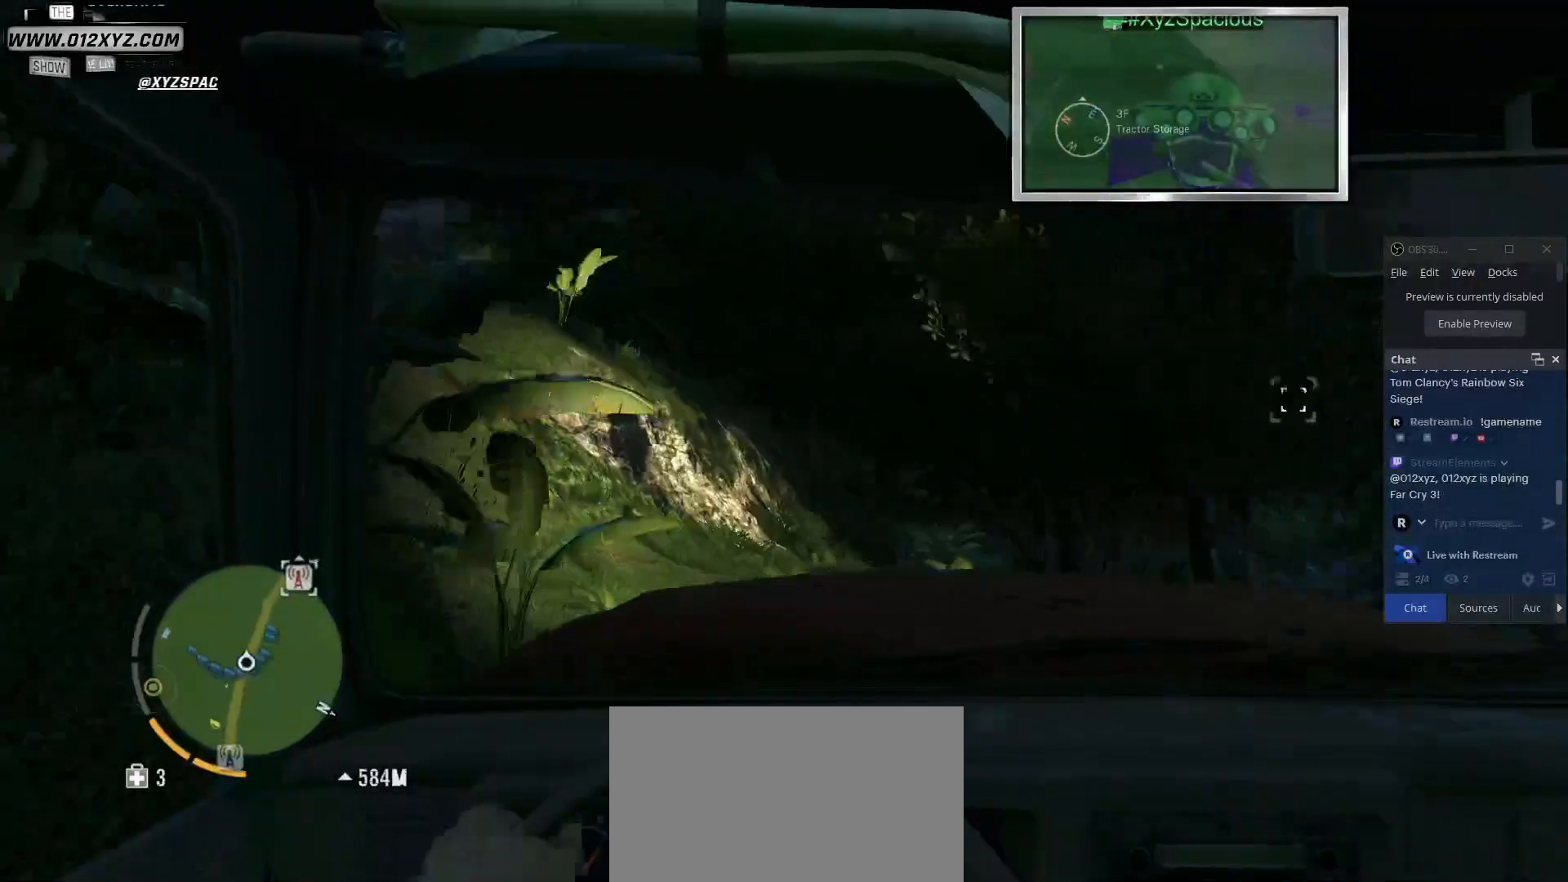
{"keys": ["d"], "mouse": [], "events": [[233, "d", "up"], [333, "w", "up"], [433, "d", "down"]]}
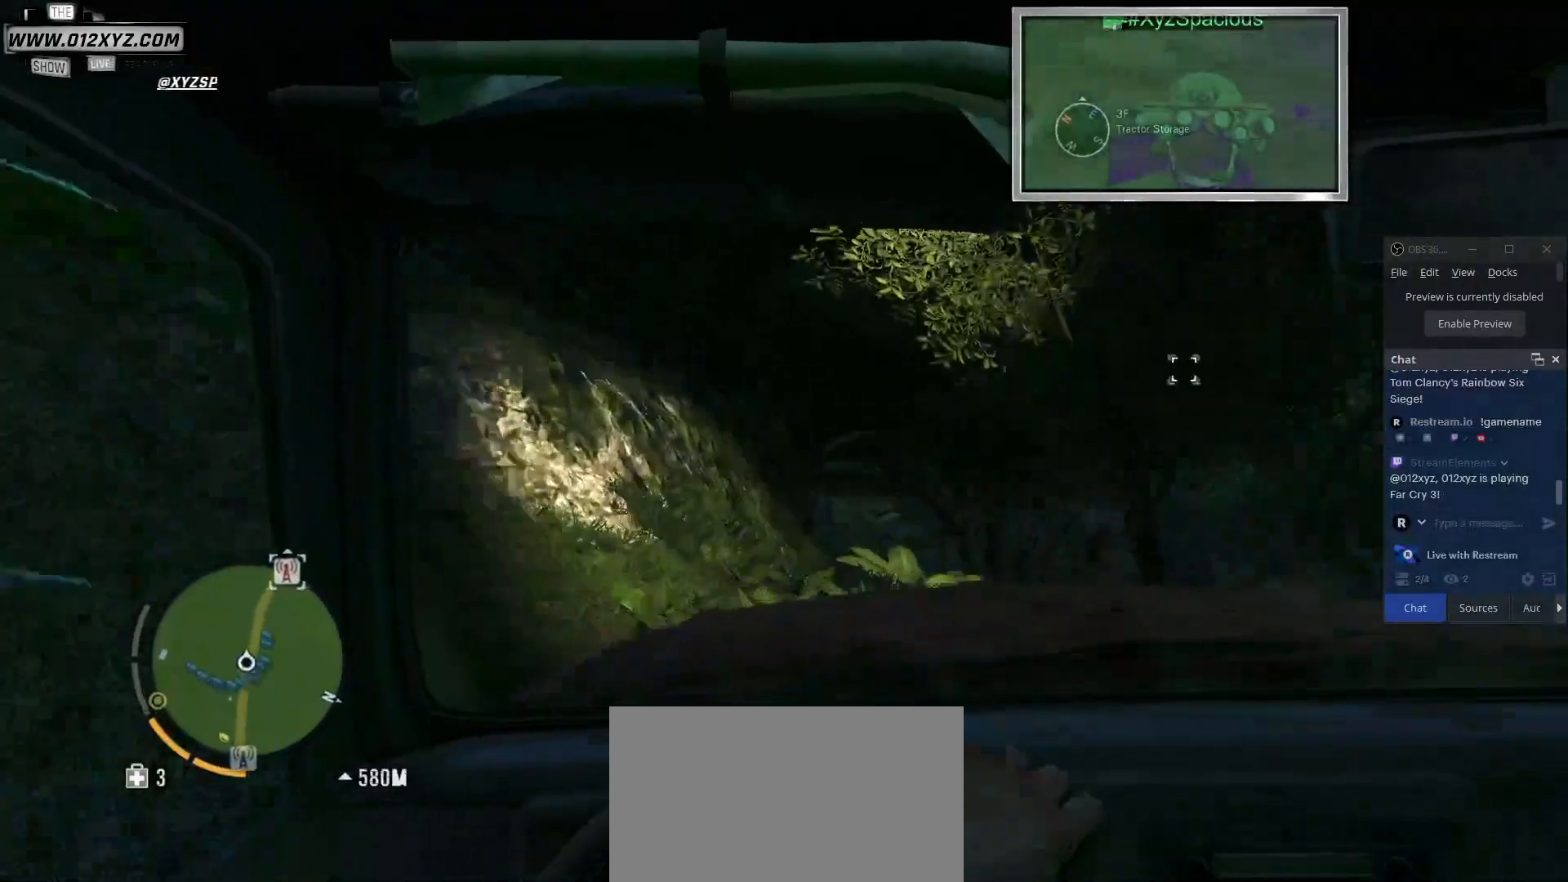
{"keys": ["w"], "mouse": [], "events": [[67, "d", "up"], [233, "w", "down"]]}
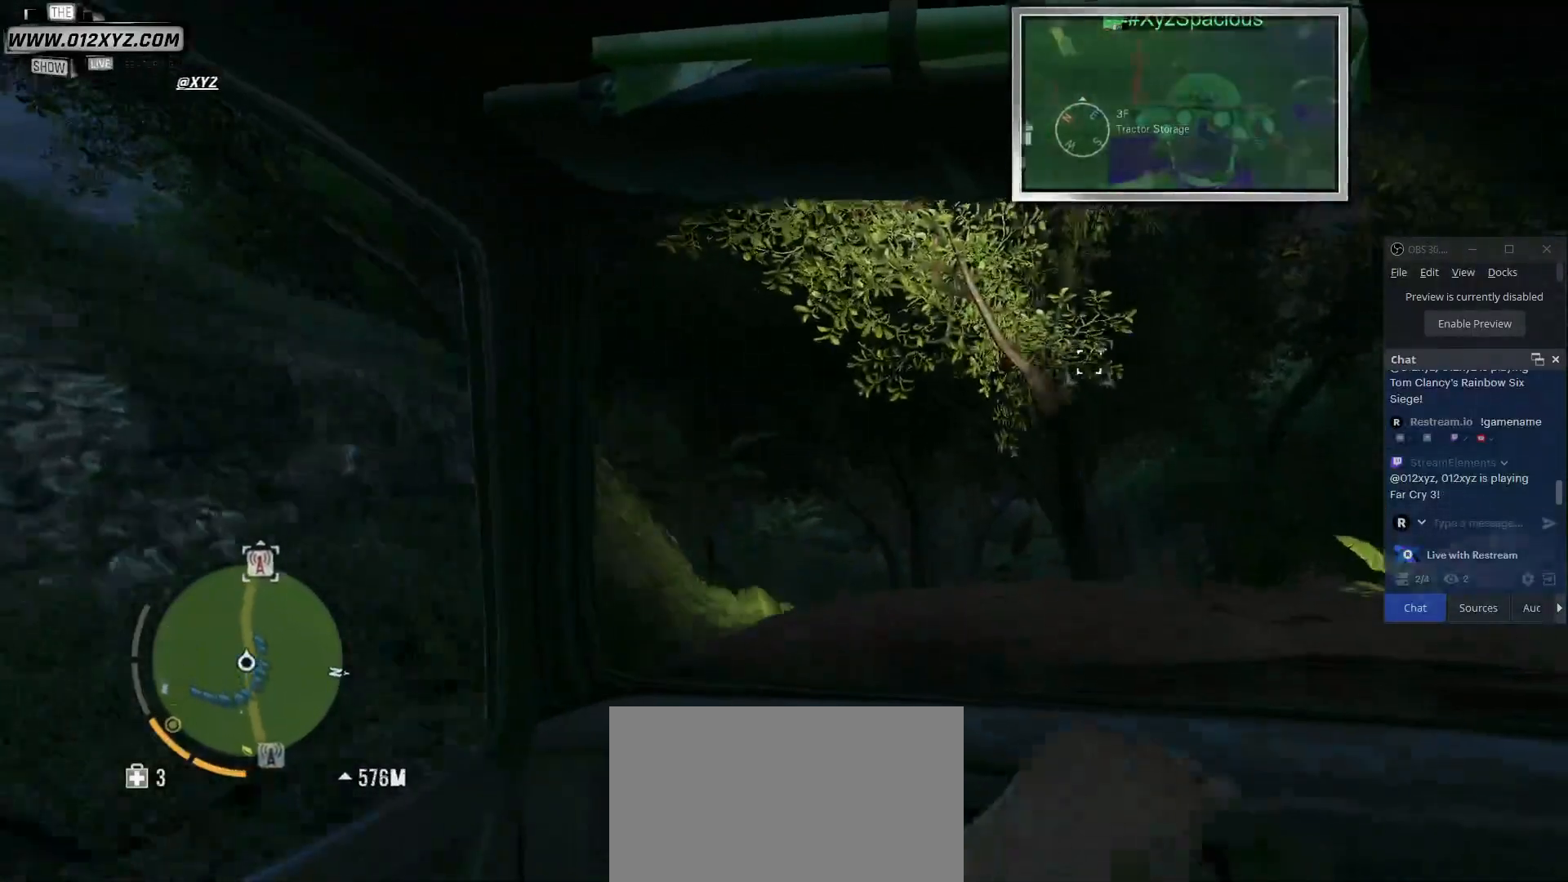
{"keys": [], "mouse": [], "events": [[233, "w", "up"]]}
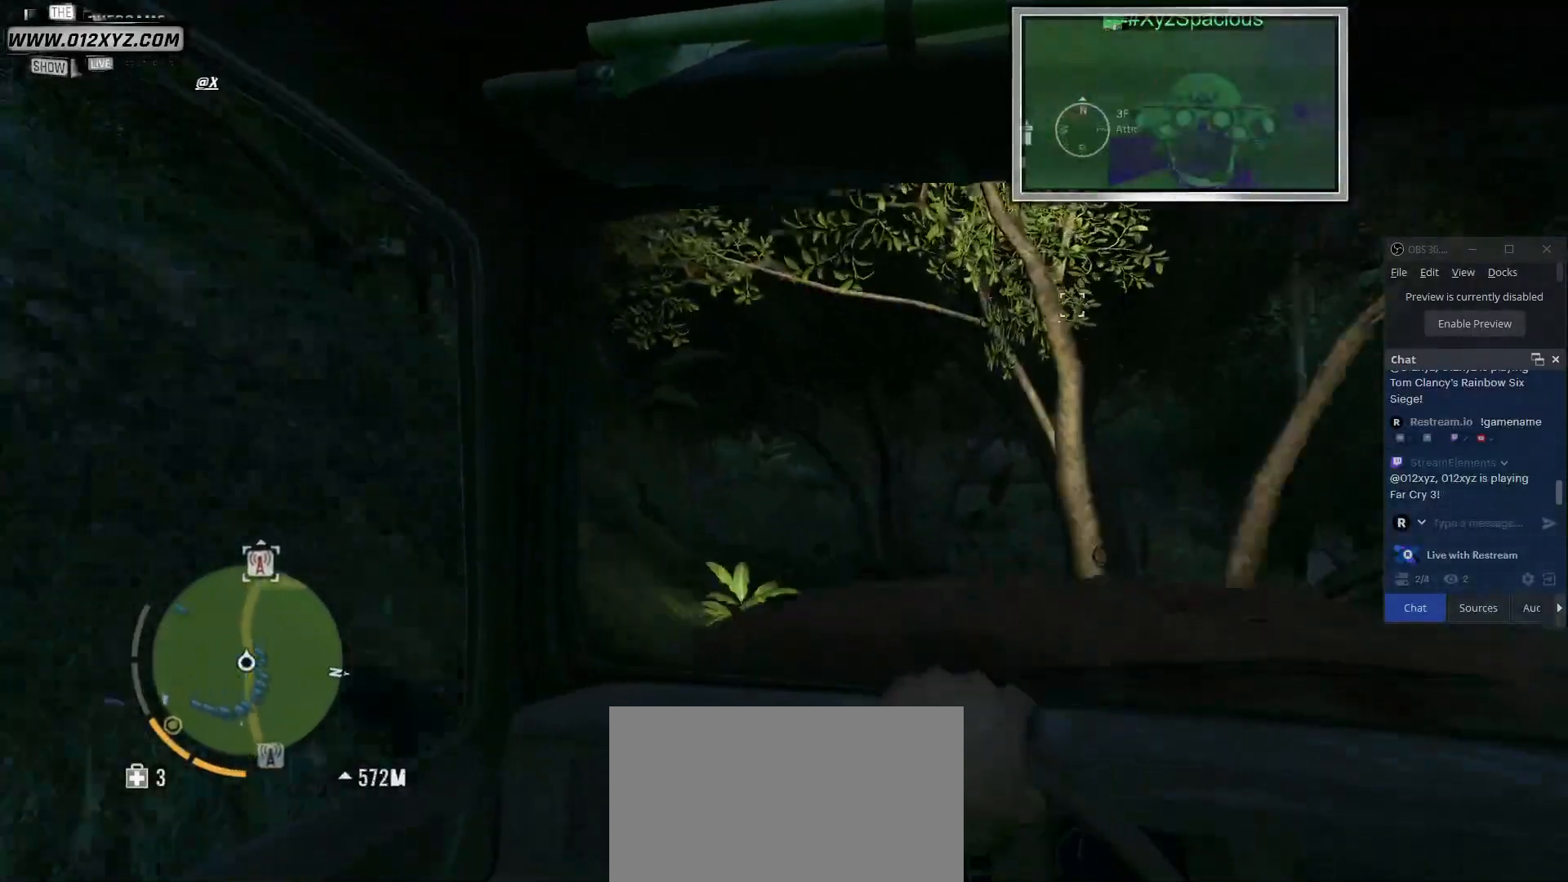
{"keys": [], "mouse": [], "events": [[300, "mouse_left", "down"], [400, "mouse_left", "up"]]}
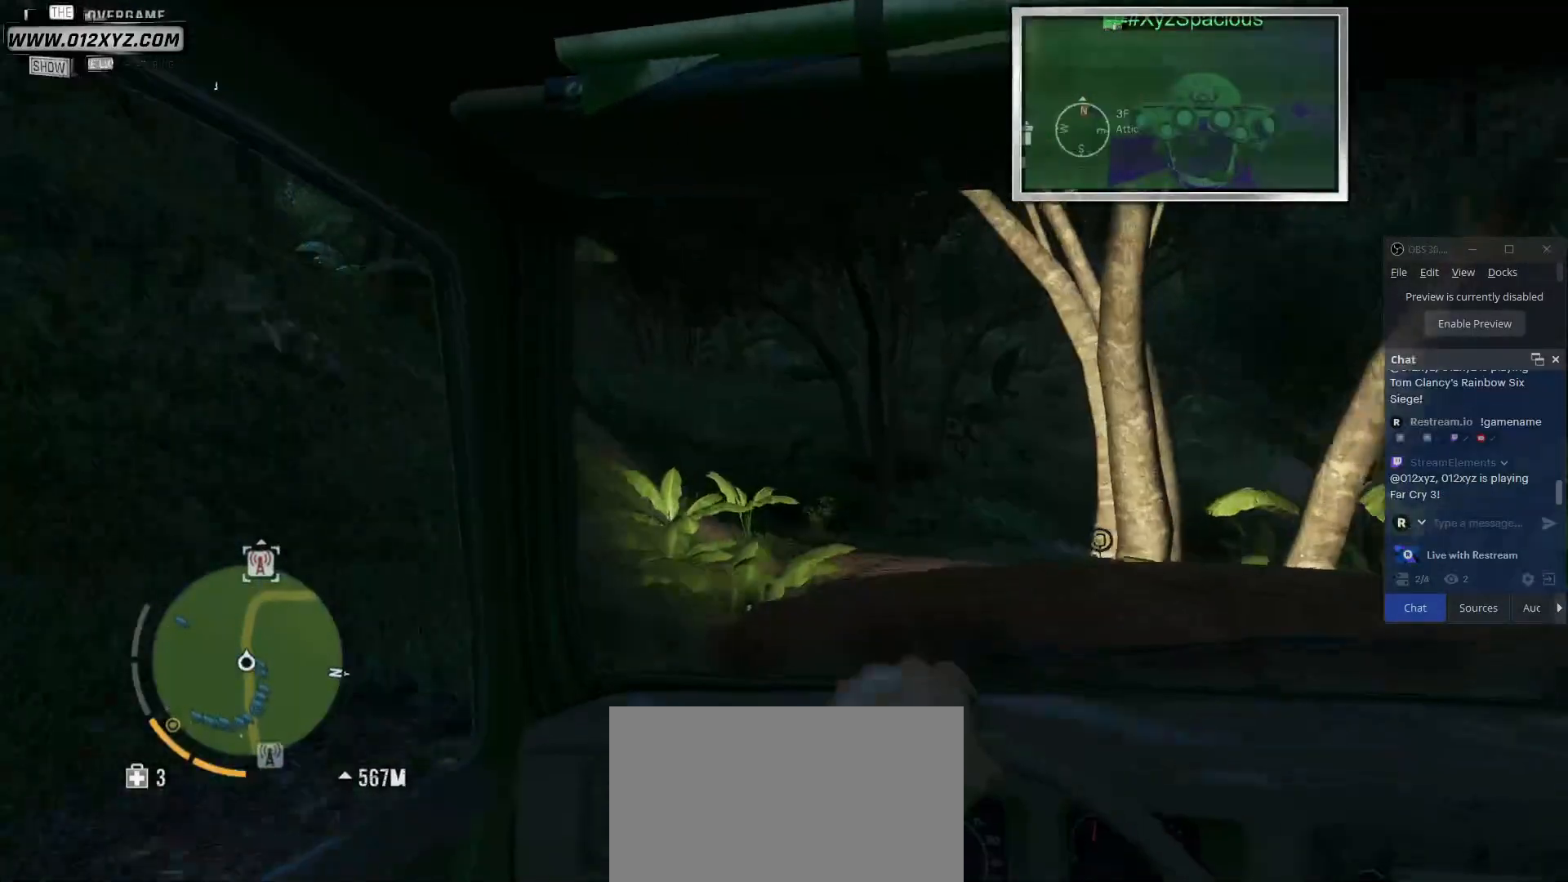
{"keys": ["w"], "mouse": [], "events": [[367, "w", "down"]]}
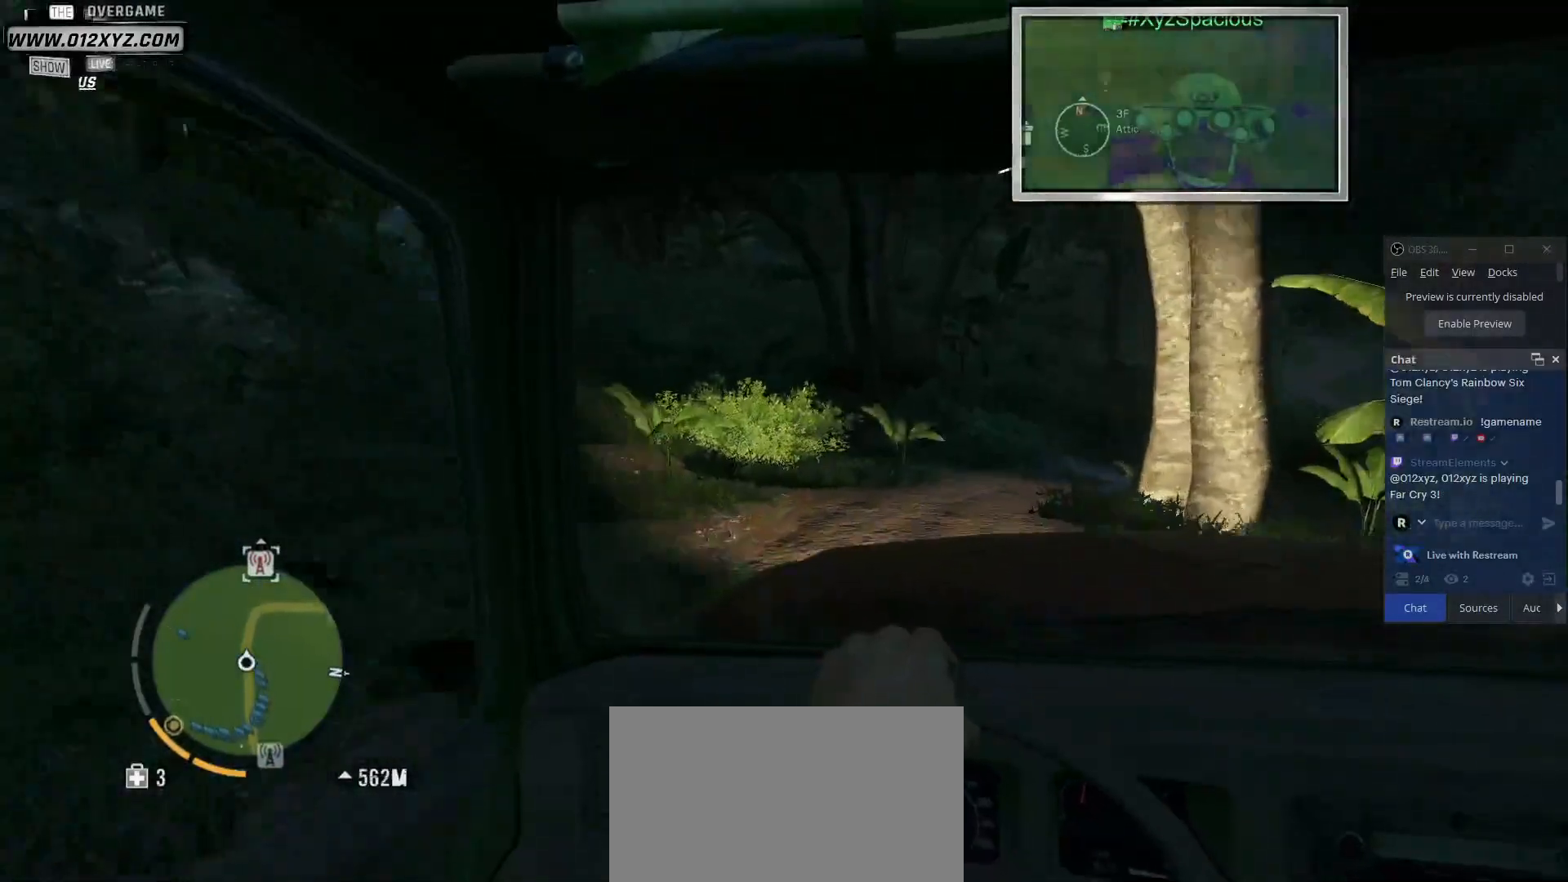
{"keys": [], "mouse": [], "events": [[33, "w", "up"]]}
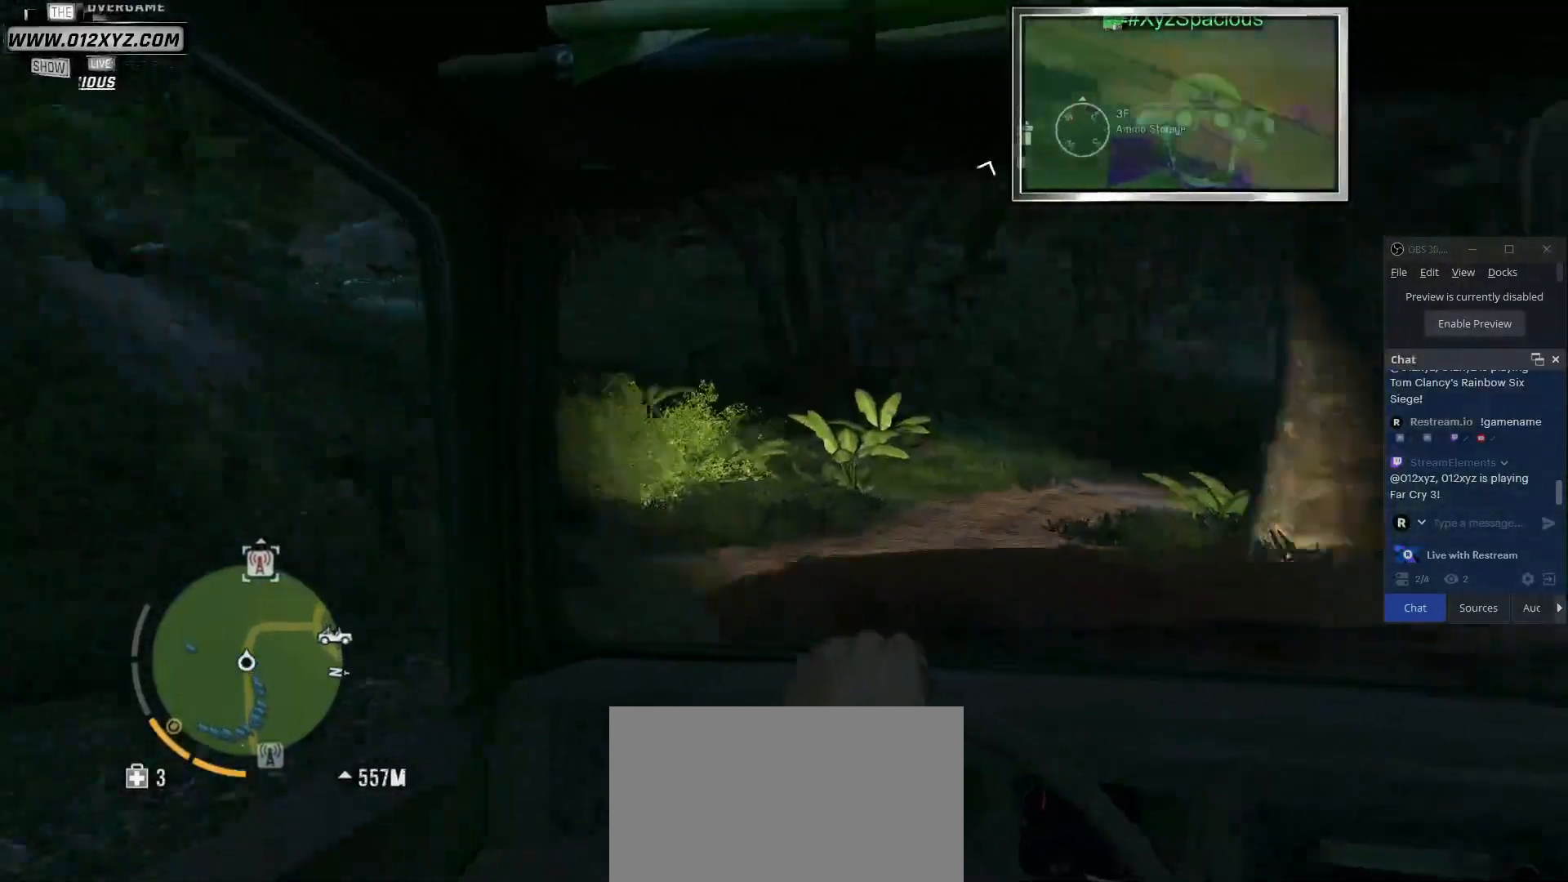
{"keys": [], "mouse": [], "events": []}
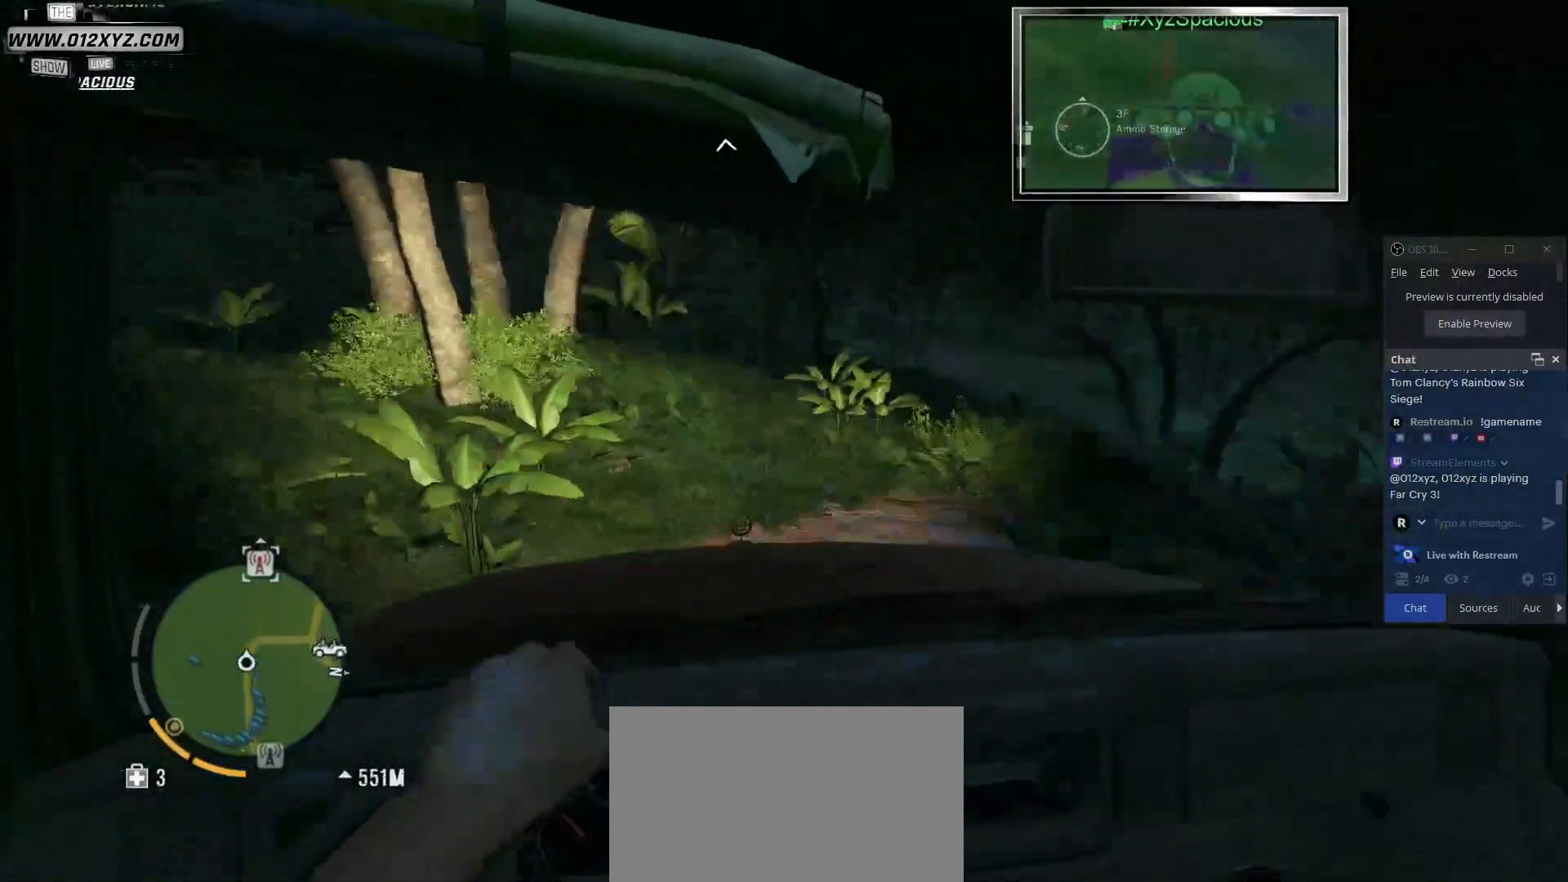
{"keys": ["d"], "mouse": [], "events": [[133, "d", "down"]]}
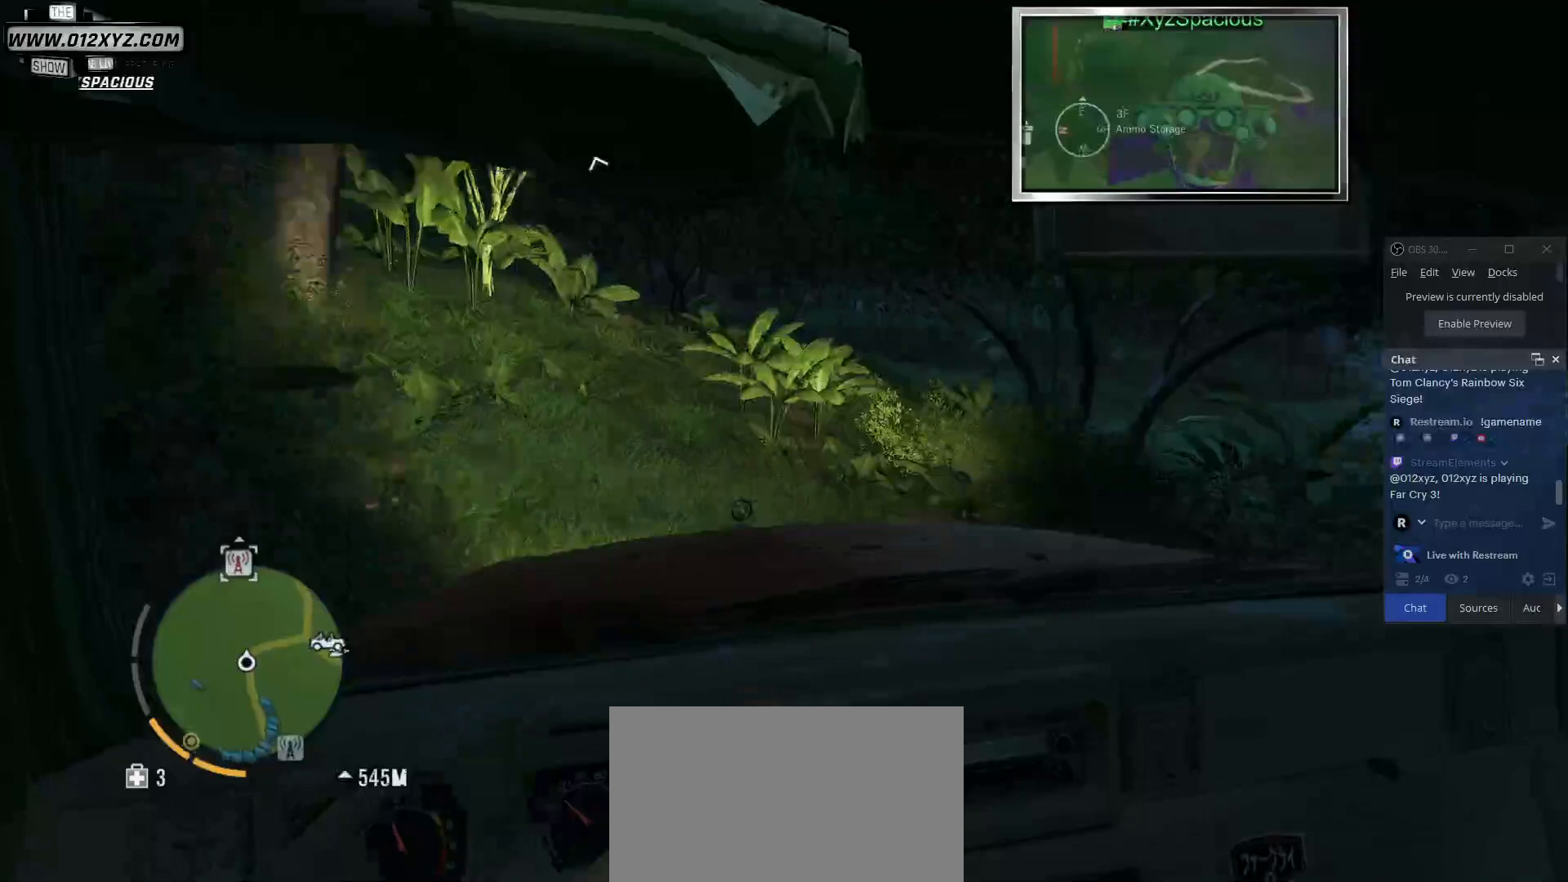
{"keys": [], "mouse": [], "events": [[333, "d", "up"]]}
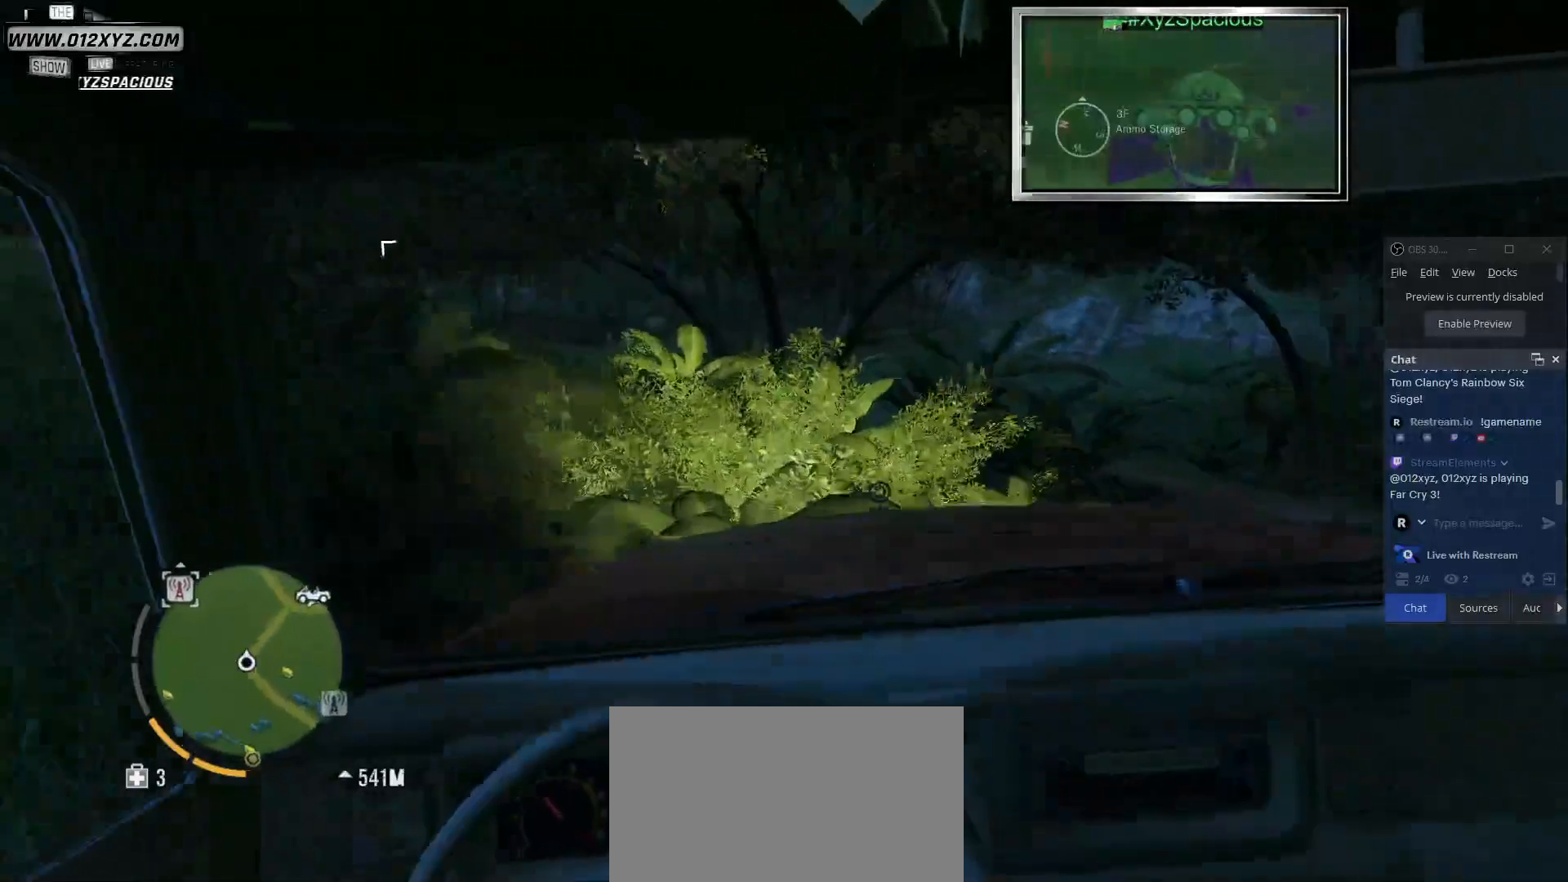
{"keys": ["d"], "mouse": [], "events": [[200, "d", "down"]]}
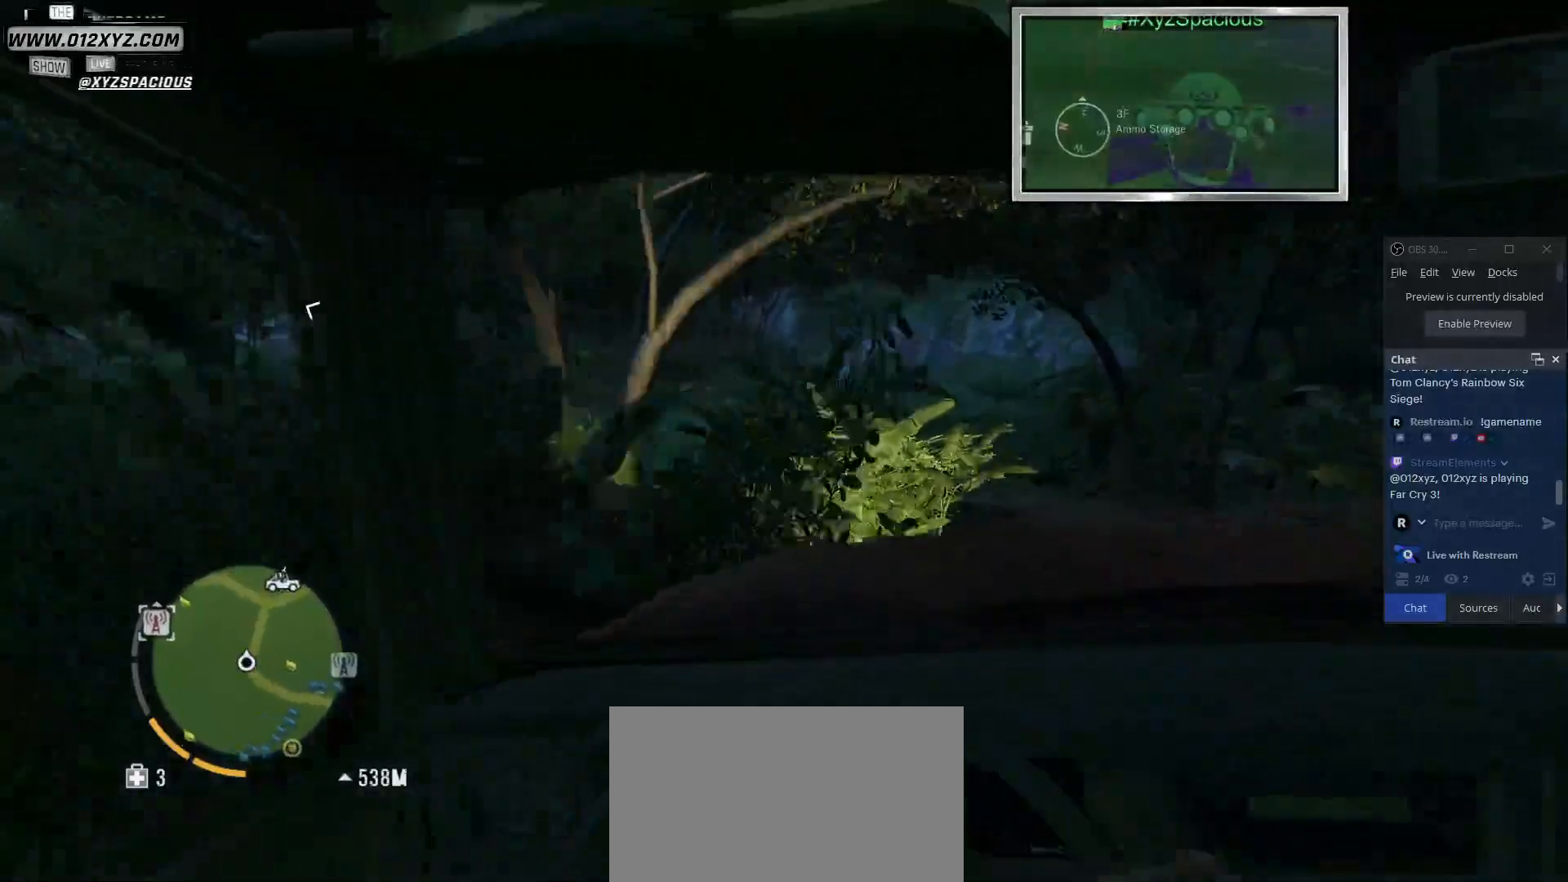
{"keys": [], "mouse": [], "events": [[233, "d", "up"]]}
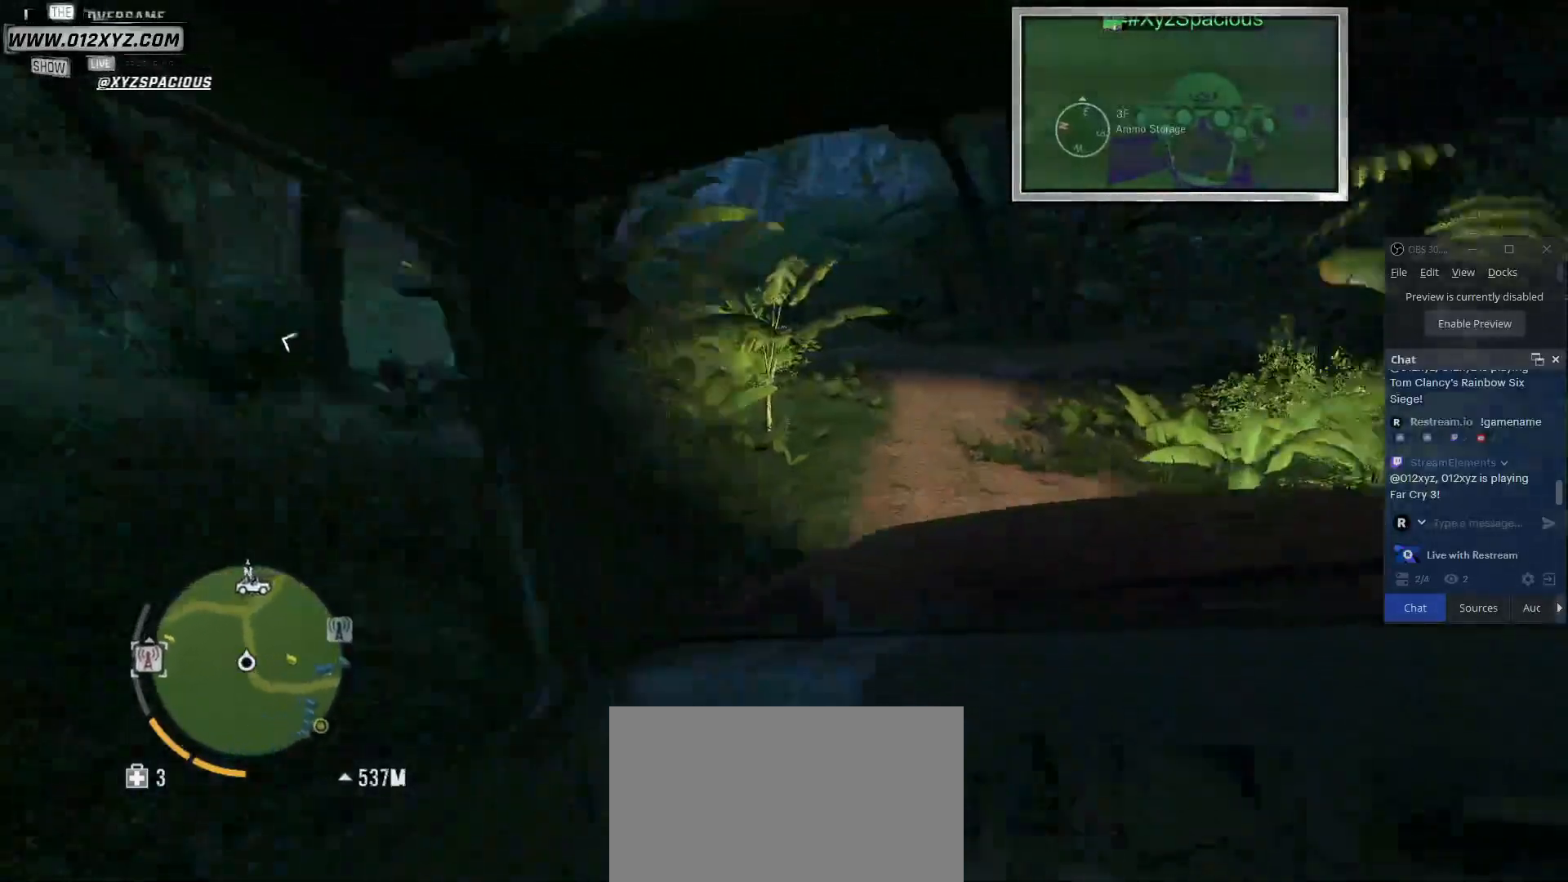
{"keys": ["w"], "mouse": [], "events": [[467, "w", "down"]]}
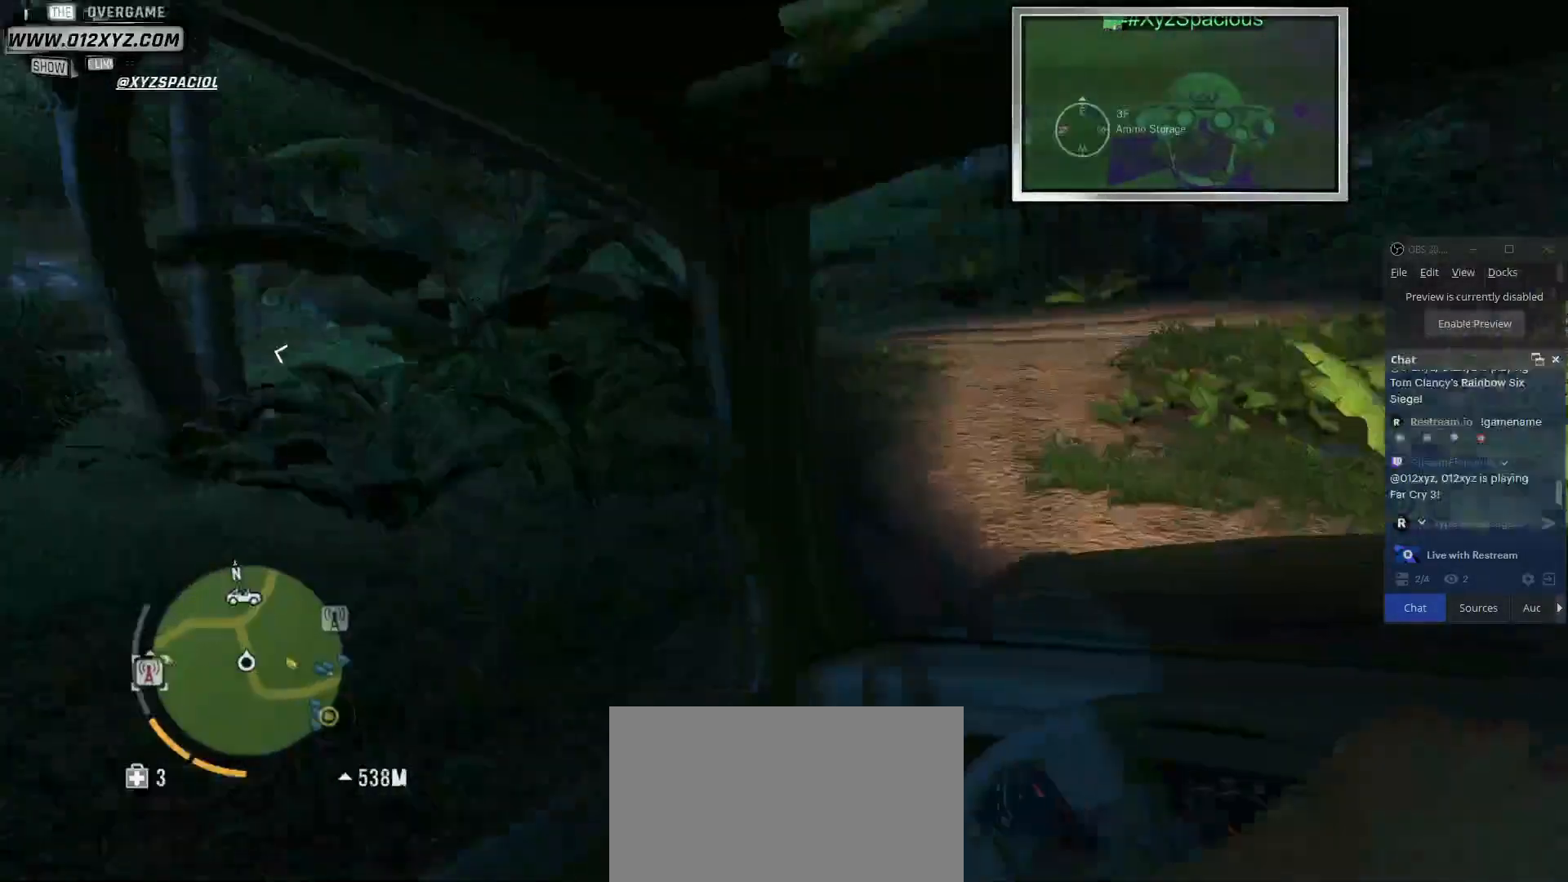
{"keys": [], "mouse": [], "events": [[233, "w", "up"]]}
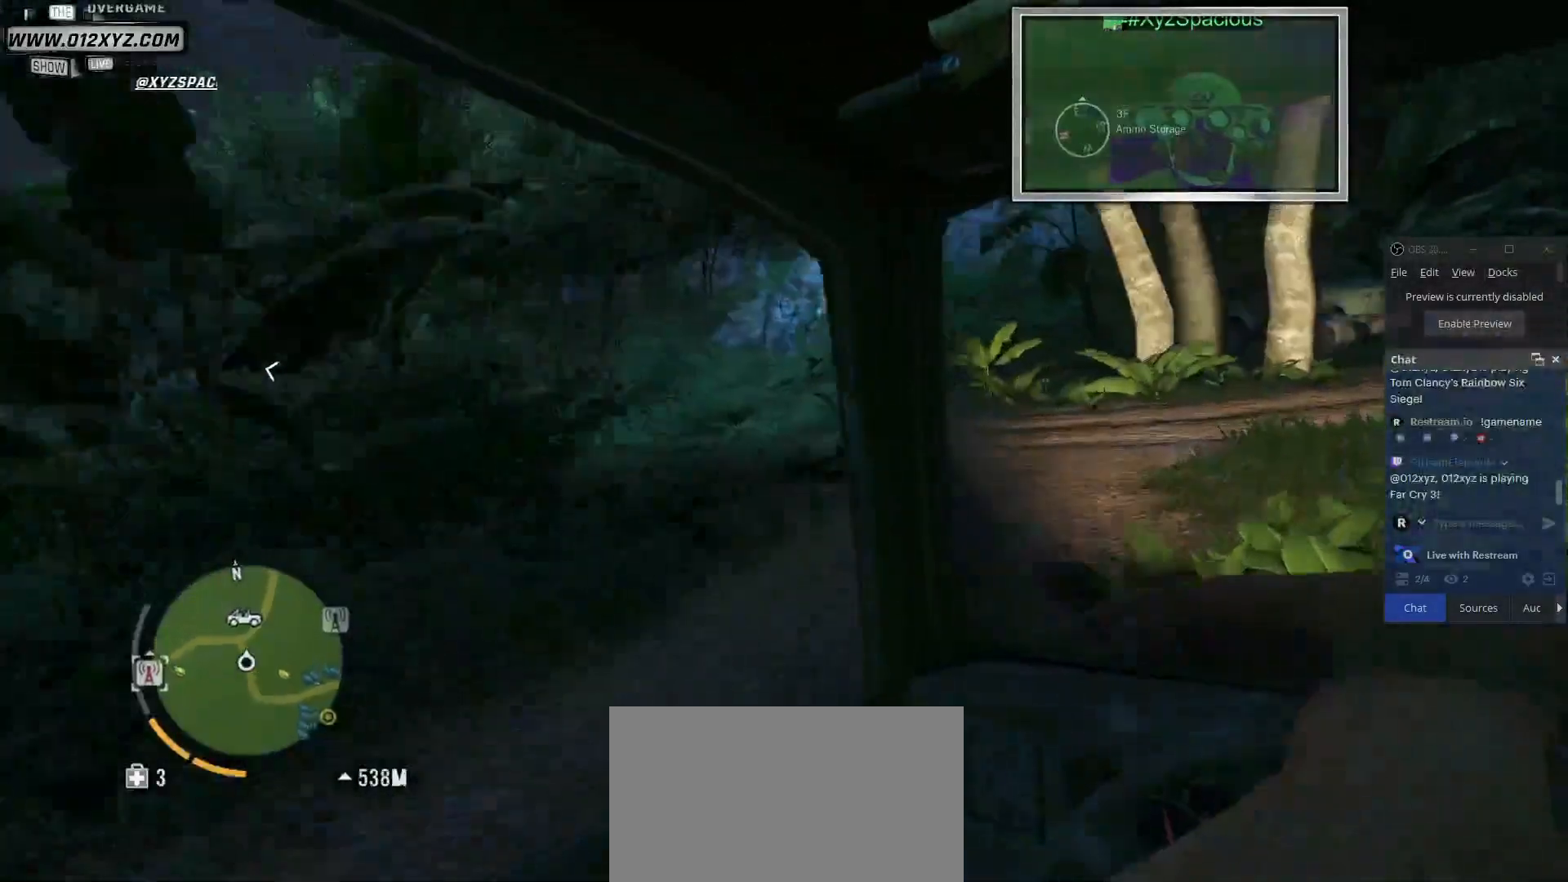
{"keys": ["a", "w"], "mouse": [], "events": [[67, "a", "down"], [300, "w", "down"]]}
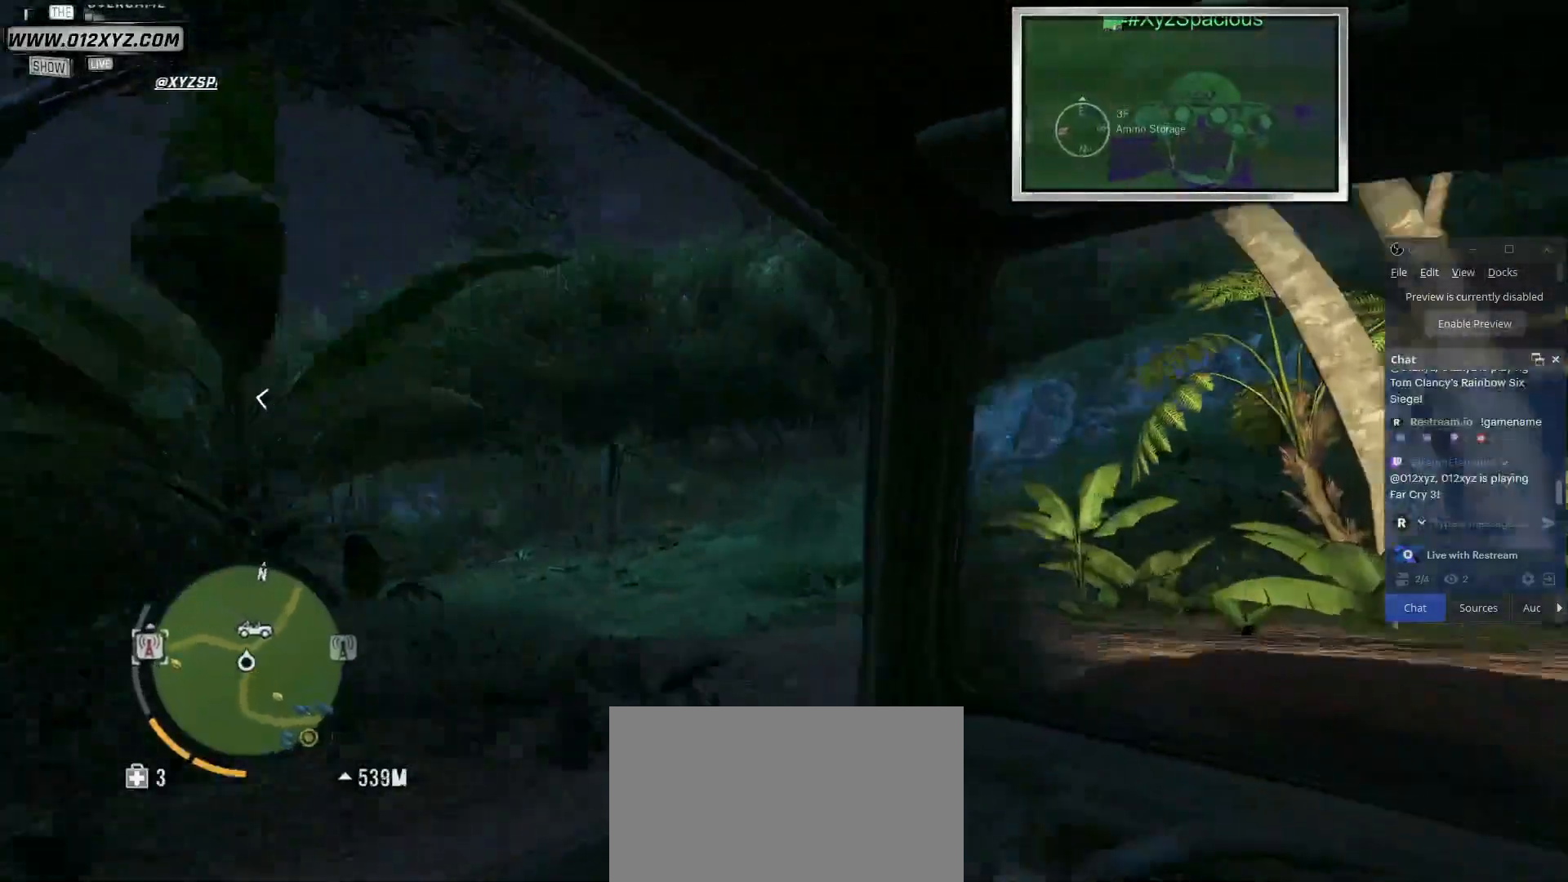
{"keys": ["a", "w"], "mouse": [], "events": []}
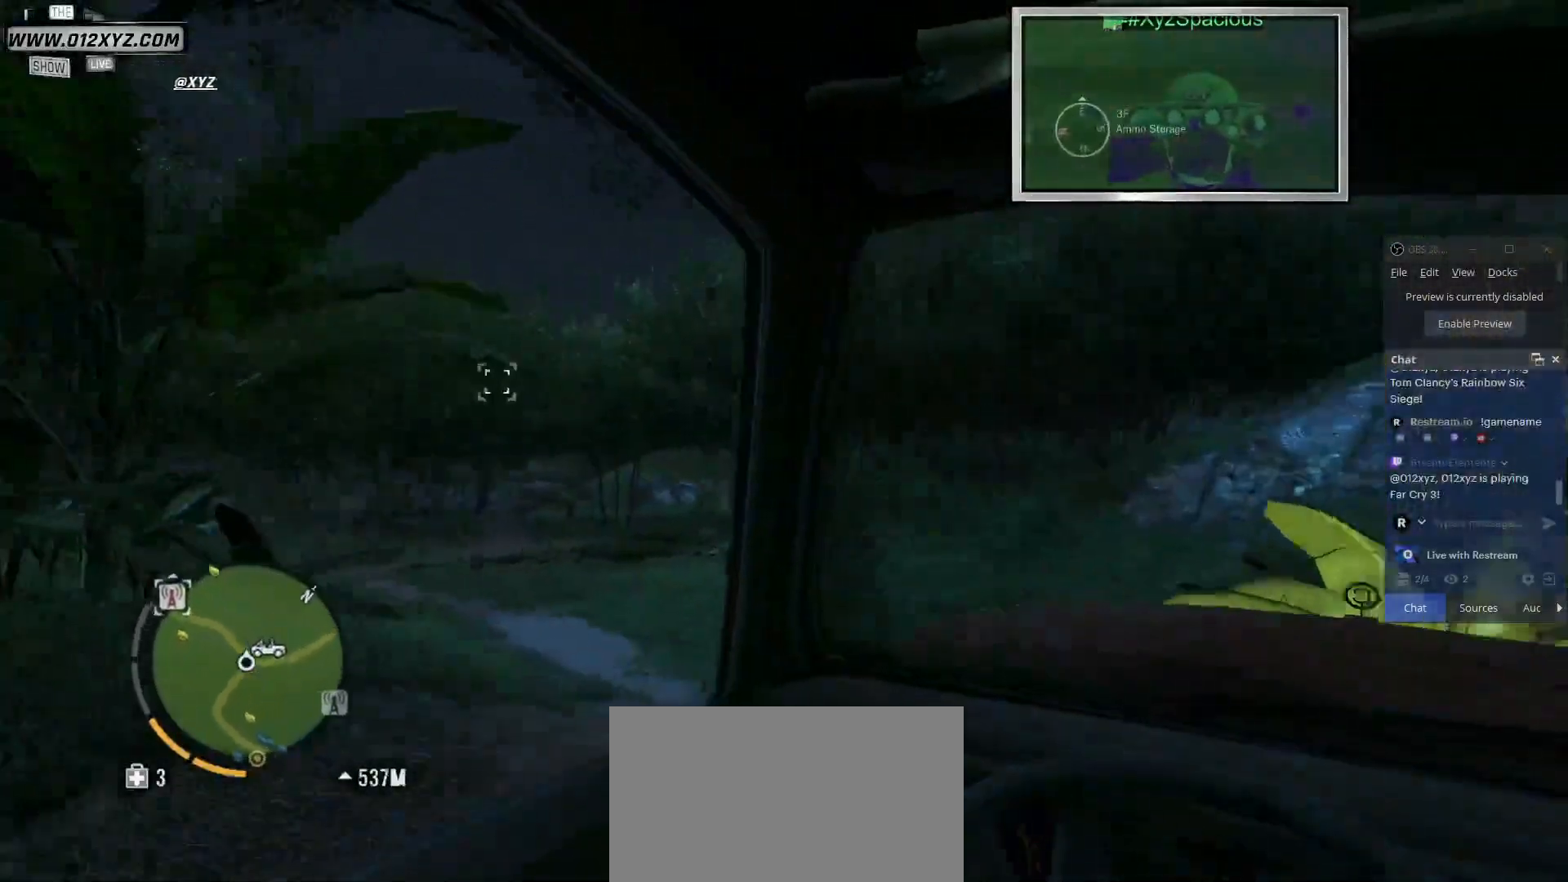
{"keys": ["a"], "mouse": [], "events": [[67, "w", "up"], [167, "a", "up"], [467, "a", "down"]]}
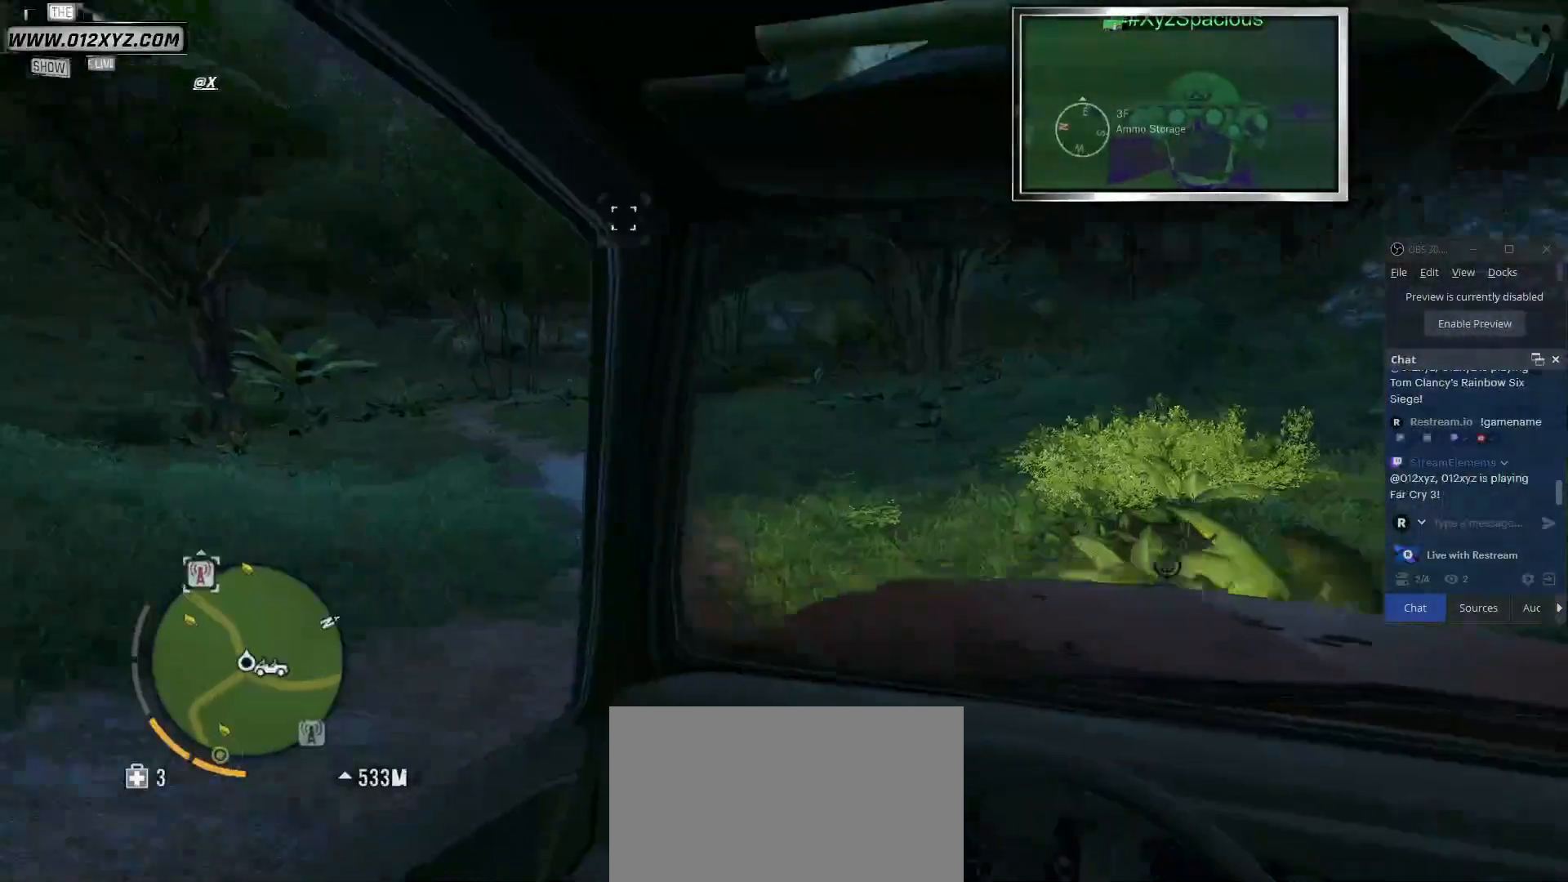
{"keys": [], "mouse": [], "events": [[333, "a", "up"]]}
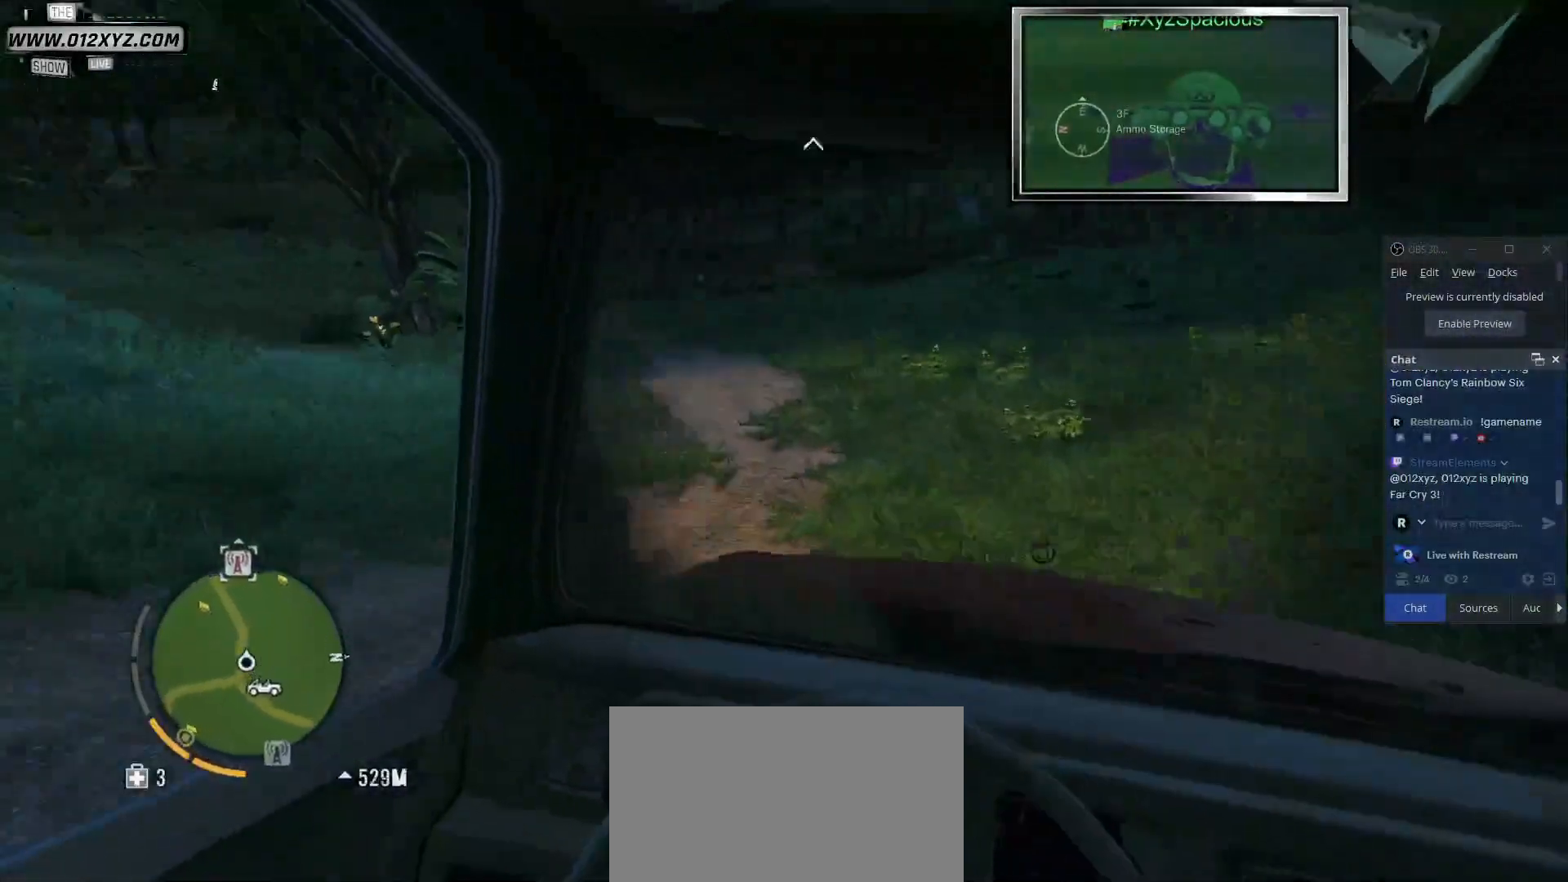
{"keys": ["w"], "mouse": [], "events": [[333, "w", "down"]]}
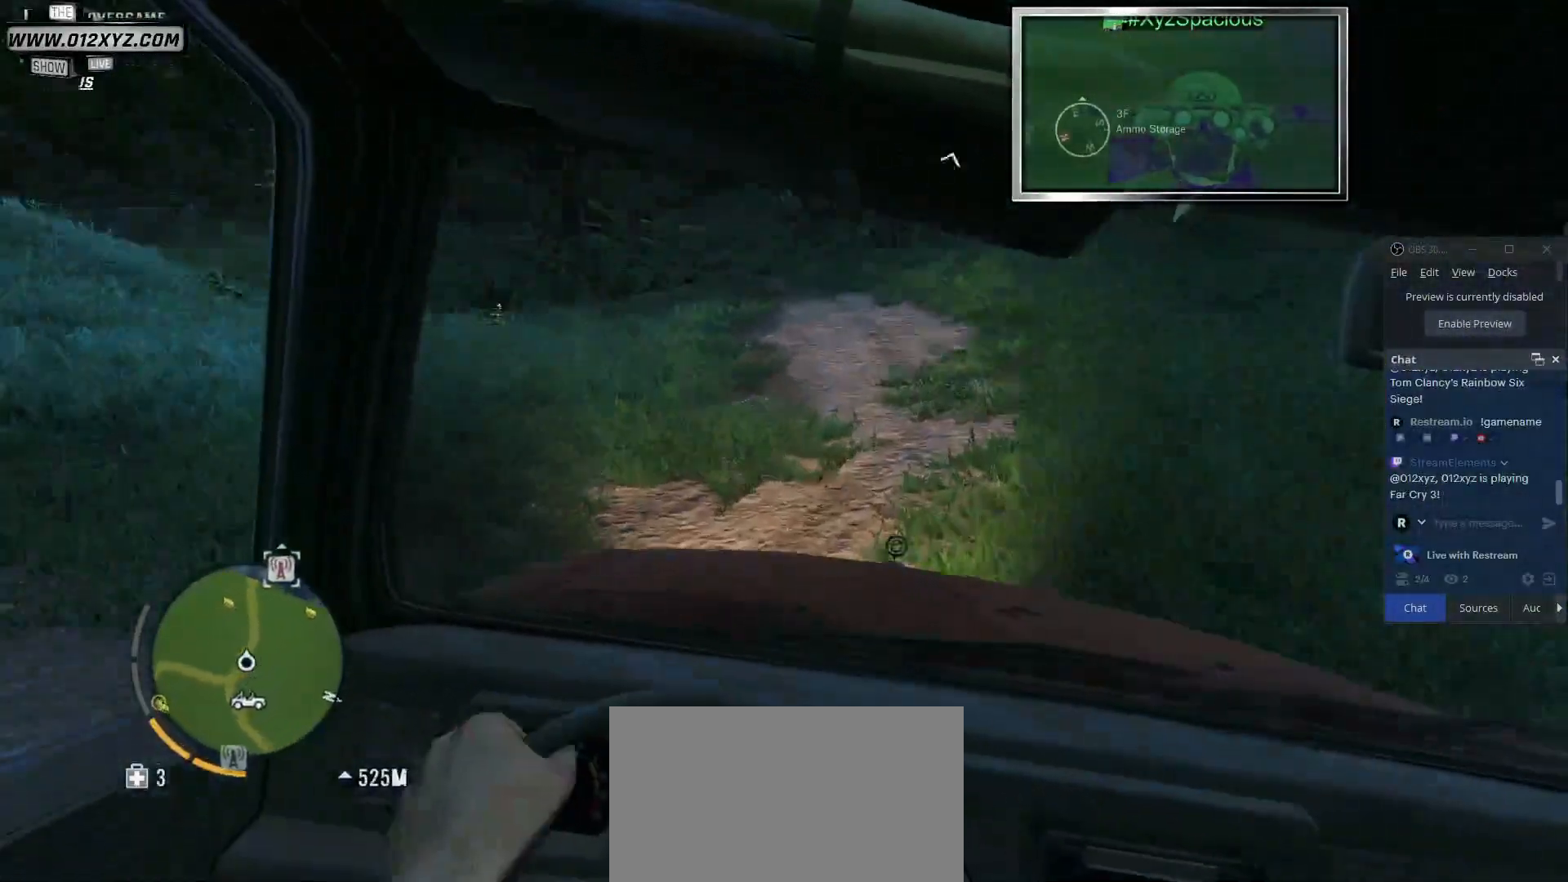
{"keys": [], "mouse": [], "events": [[333, "w", "up"]]}
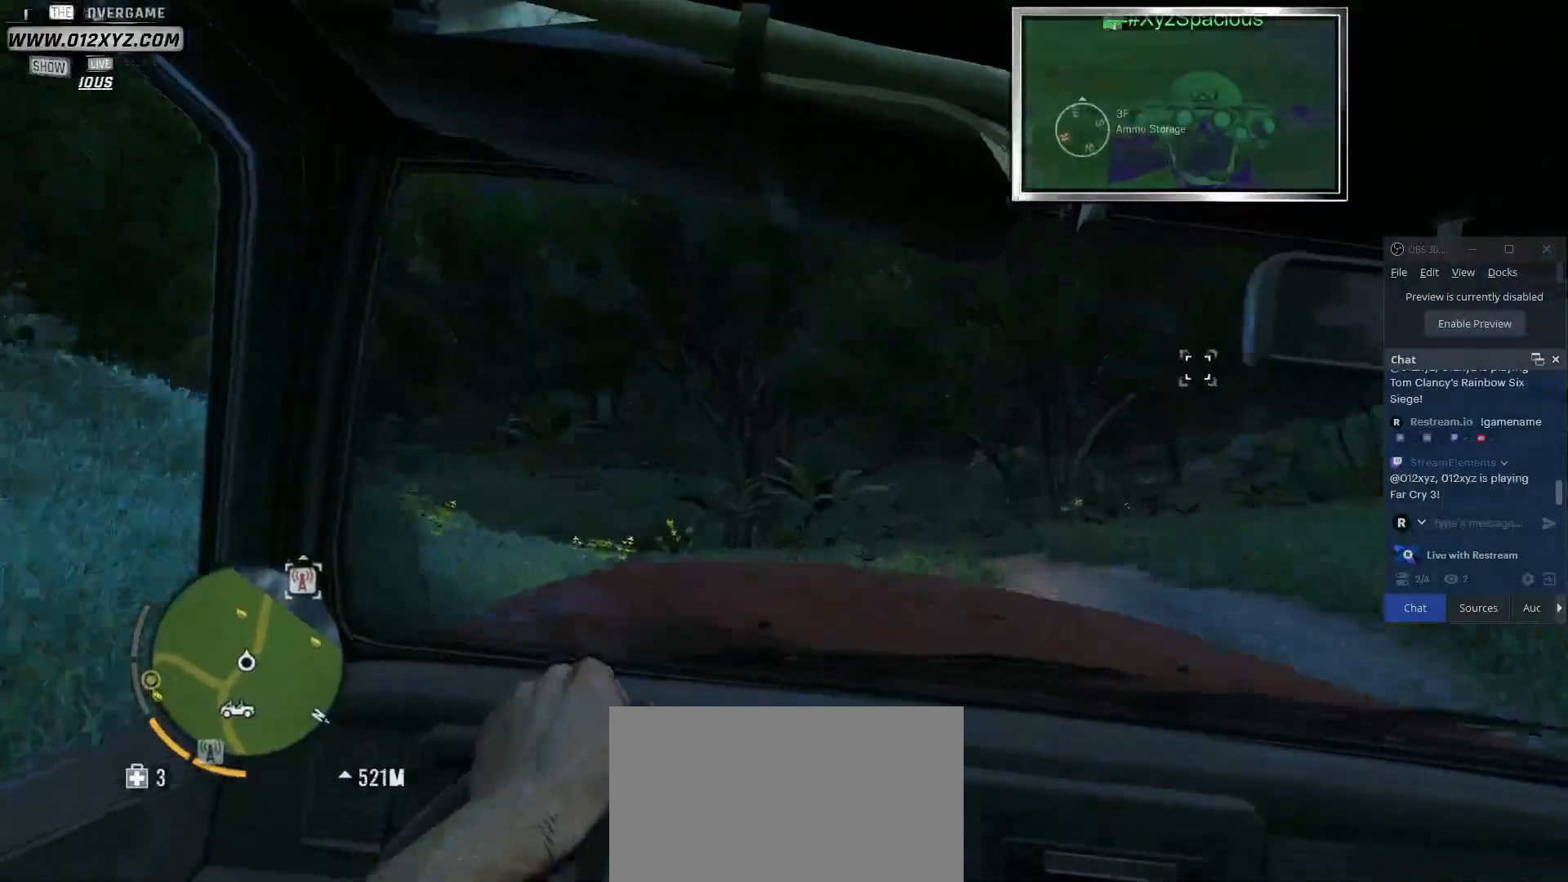
{"keys": [], "mouse": [], "events": [[67, "d", "down"], [233, "d", "up"]]}
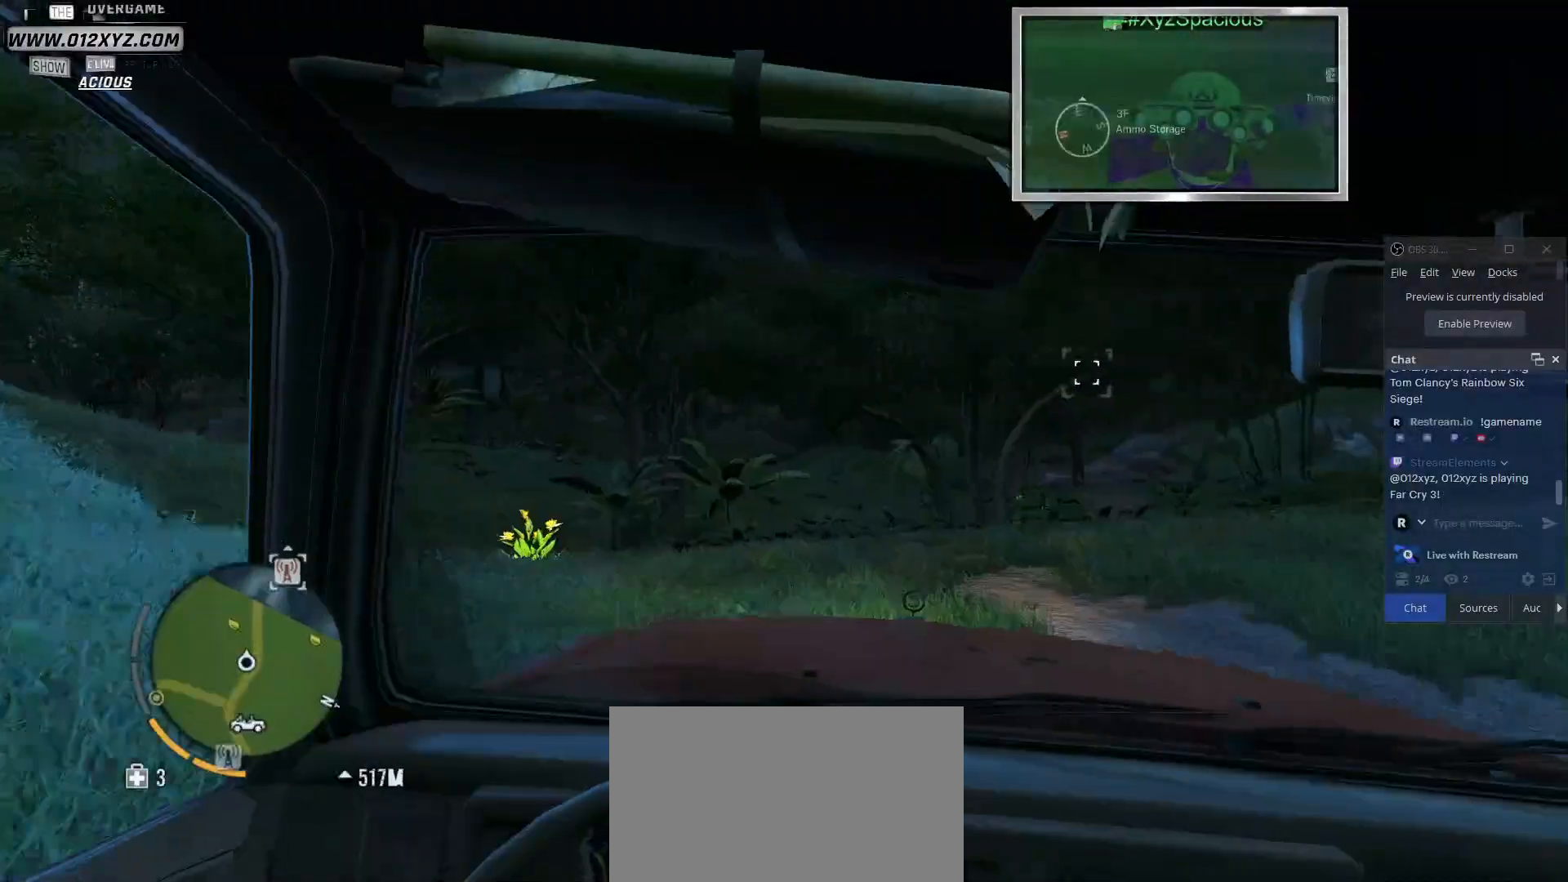
{"keys": [], "mouse": [], "events": [[200, "d", "down"], [433, "d", "up"]]}